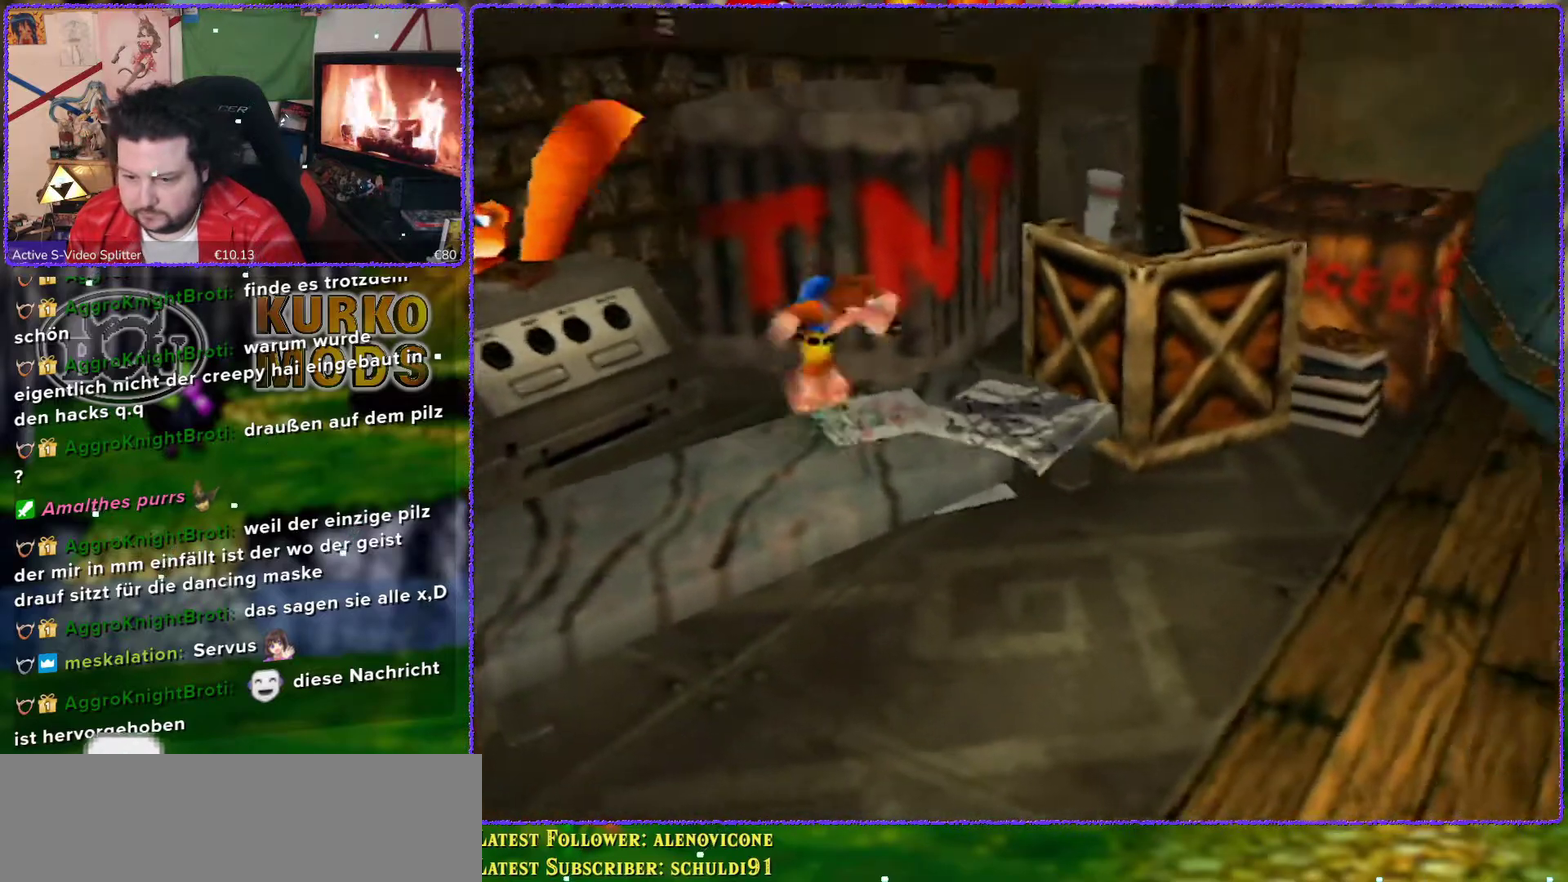
Gameplay with a controller (Nintendo layout); each line is a JSON object with the inputs held at the frame after it. "events" lists button and stick changes between this image and that frame as [ms after this image, input, new state], when the widget could be followed in between. Not read: L3 R3 START.
{"buttons": [], "left_stick": "down-right", "events": [[67, "A", "down"], [350, "A", "up"], [500, "R1", "up"]]}
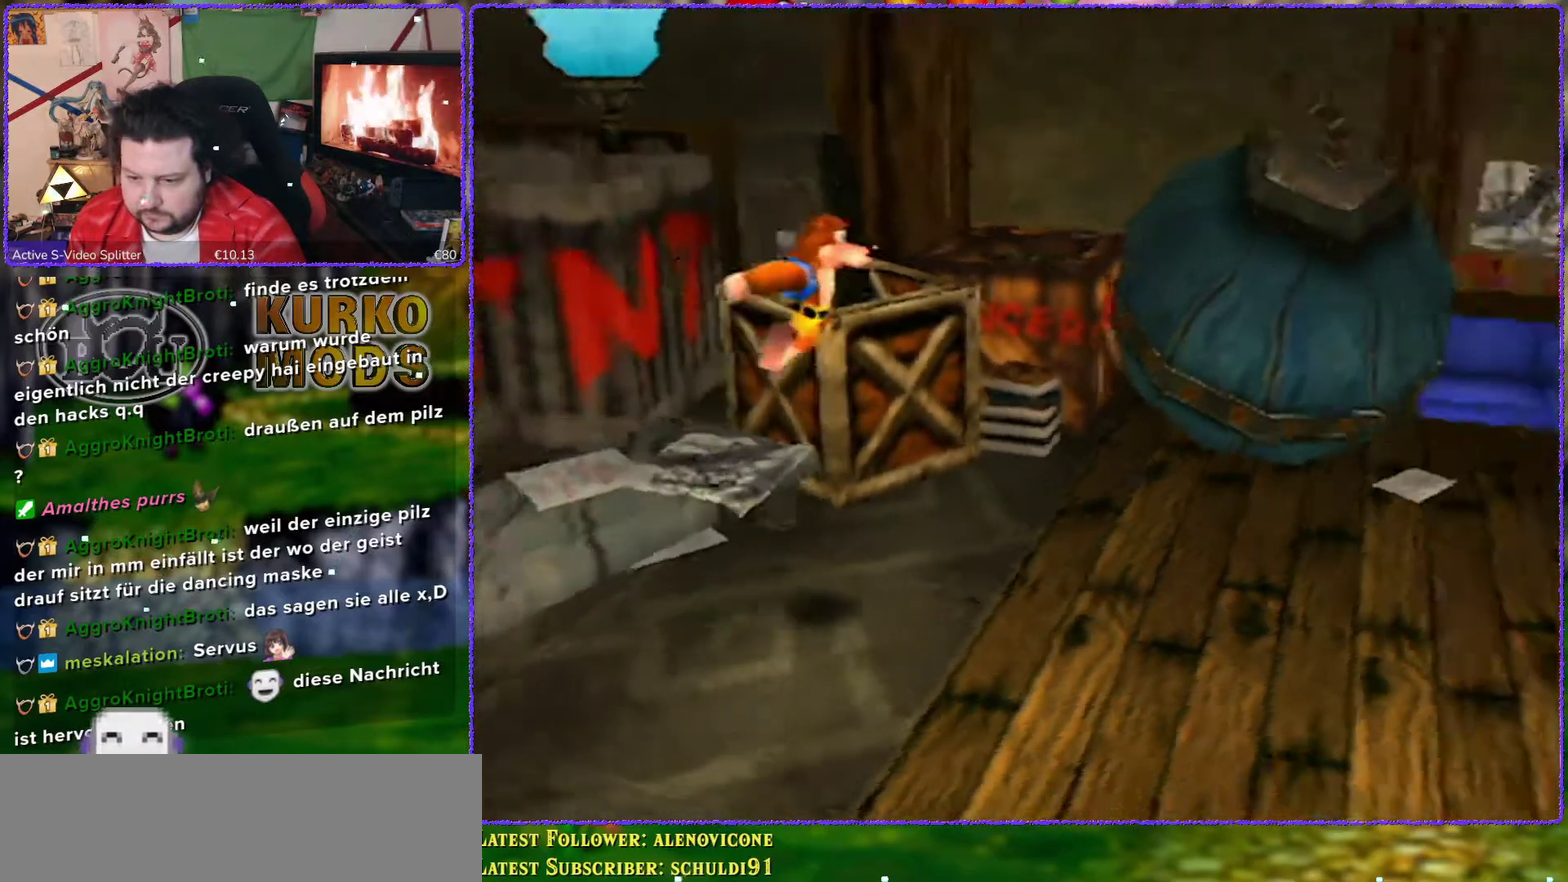
{"buttons": [], "left_stick": "right", "events": [[17, "C_LEFT", "down"], [67, "C_LEFT", "up"], [167, "C_LEFT", "down"], [217, "C_LEFT", "up"], [283, "C_LEFT", "down"], [350, "C_LEFT", "up"], [400, "left_stick", "right"], [433, "C_LEFT", "down"], [500, "C_LEFT", "up"]]}
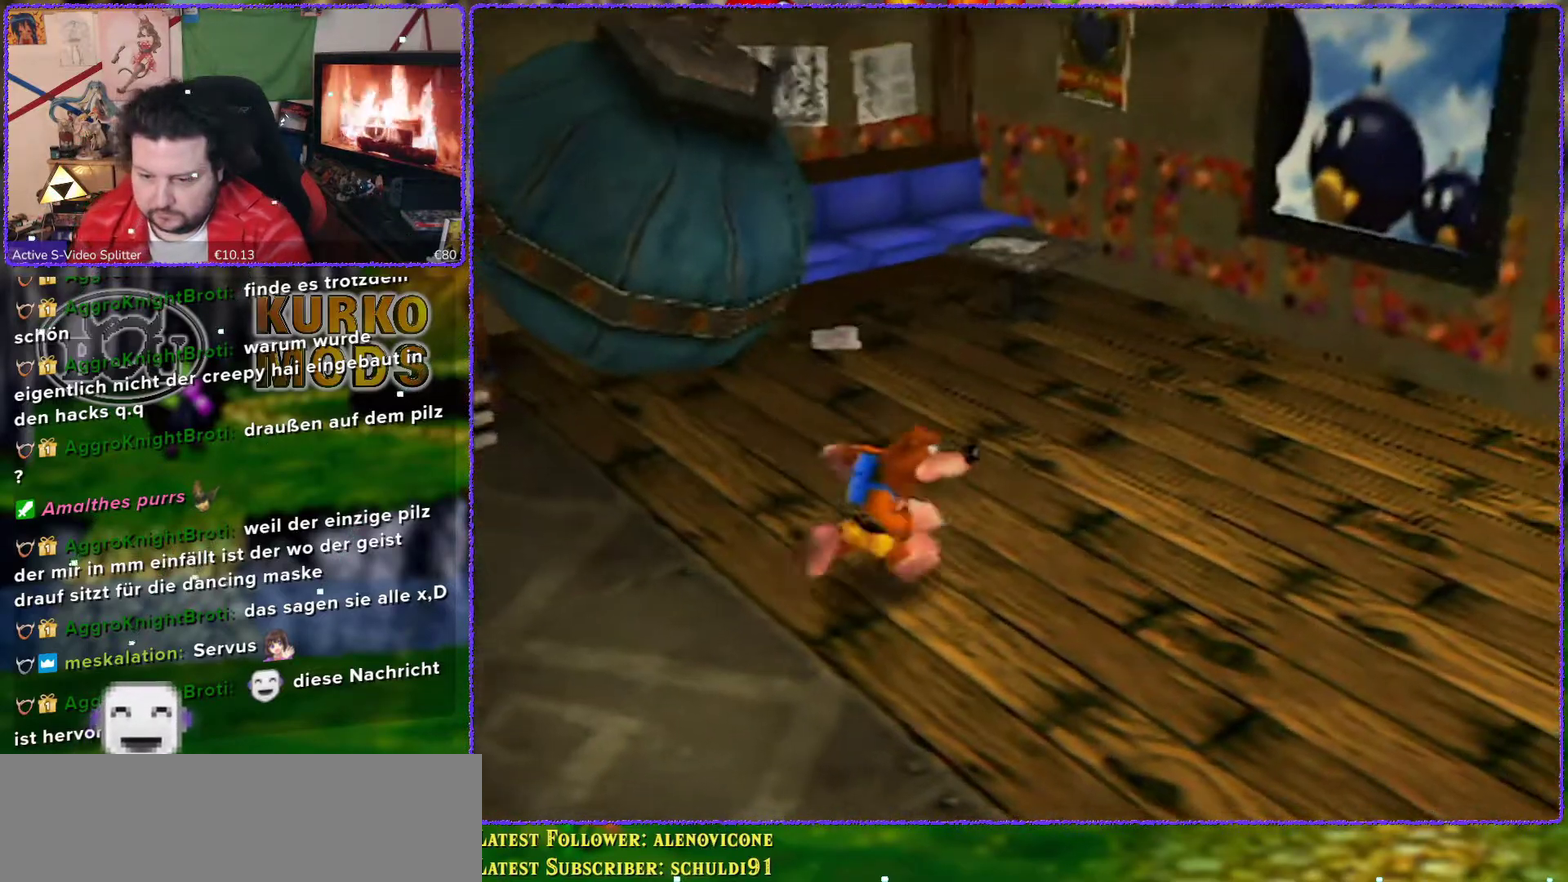
{"buttons": [], "left_stick": "up-right", "events": [[67, "C_LEFT", "down"], [67, "left_stick", "up-right"], [183, "C_LEFT", "up"]]}
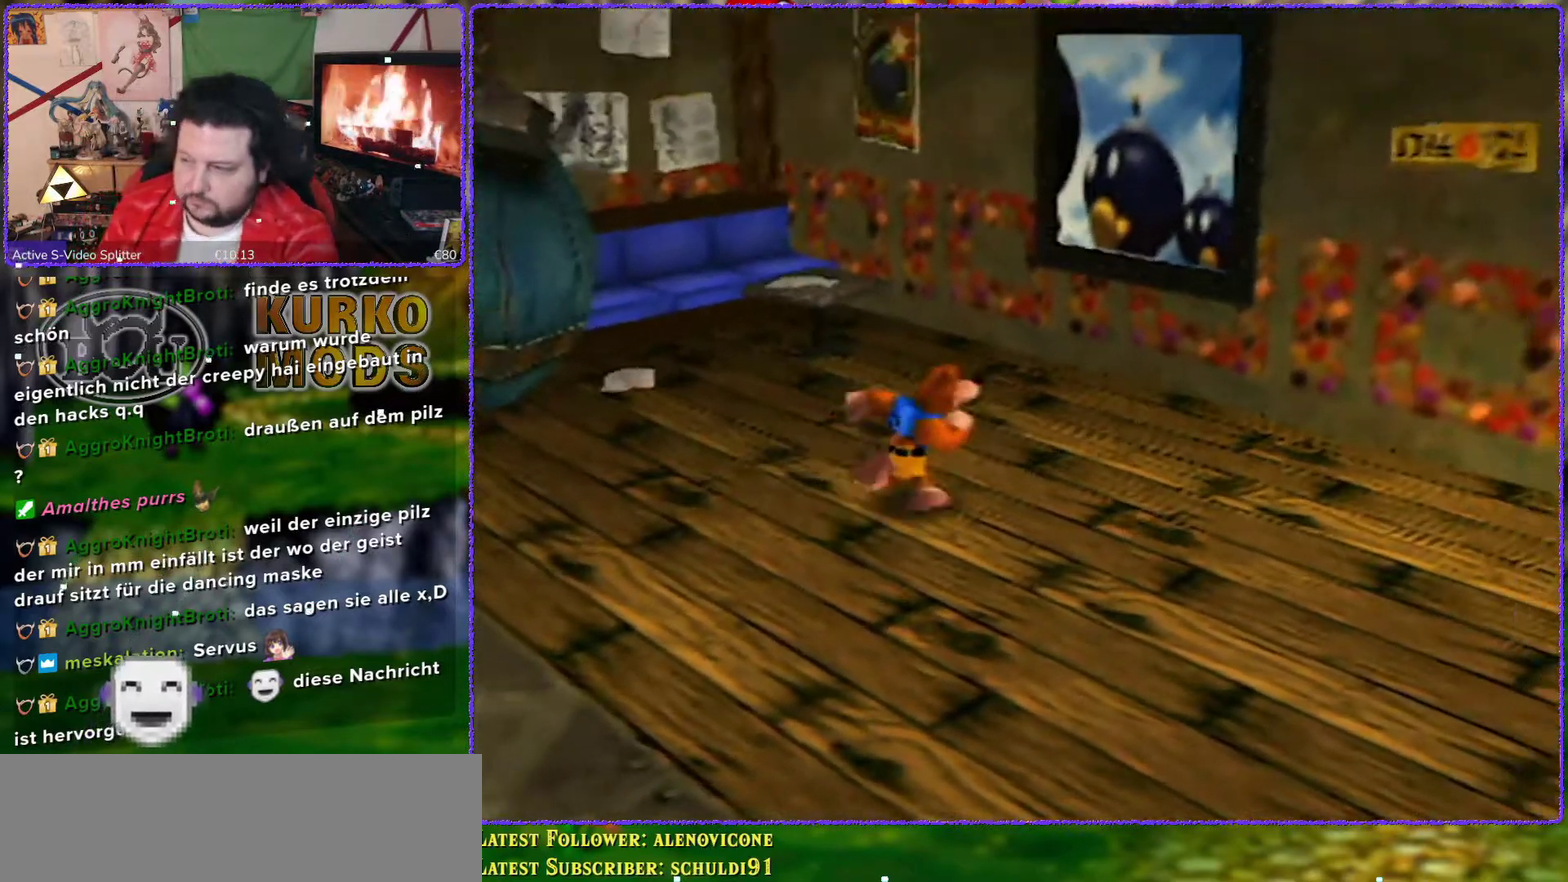
{"buttons": [], "left_stick": "right", "events": [[467, "left_stick", "right"]]}
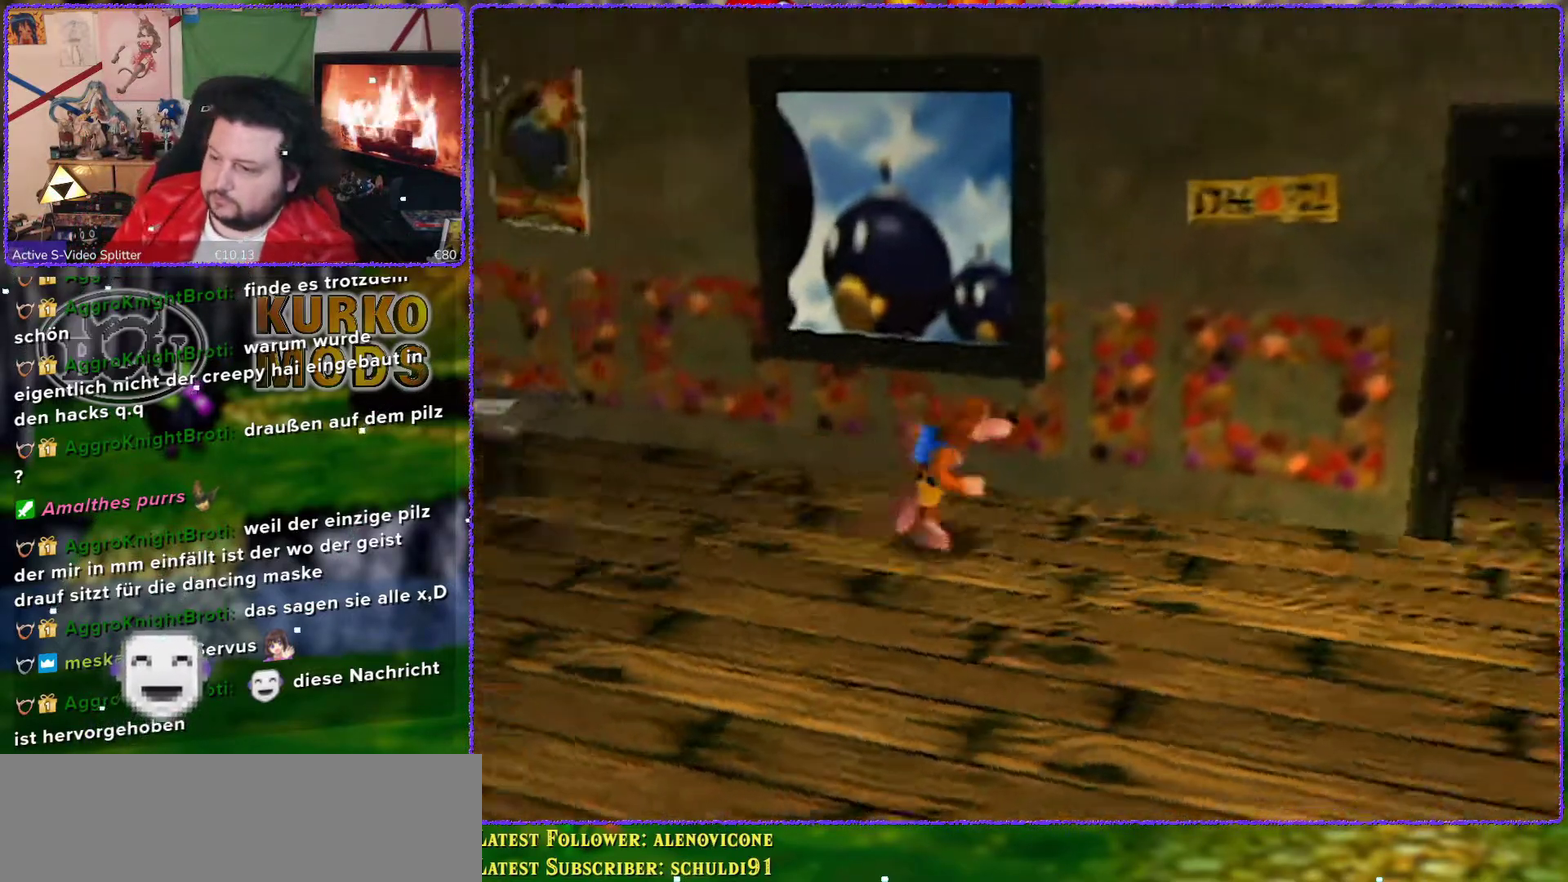
{"buttons": [], "left_stick": "up-right", "events": [[17, "C_LEFT", "down"], [33, "left_stick", "down-right"], [67, "C_LEFT", "up"], [133, "C_LEFT", "down"], [183, "C_LEFT", "up"], [250, "C_LEFT", "down"], [350, "C_LEFT", "up"], [417, "left_stick", "right"], [467, "left_stick", "up-right"]]}
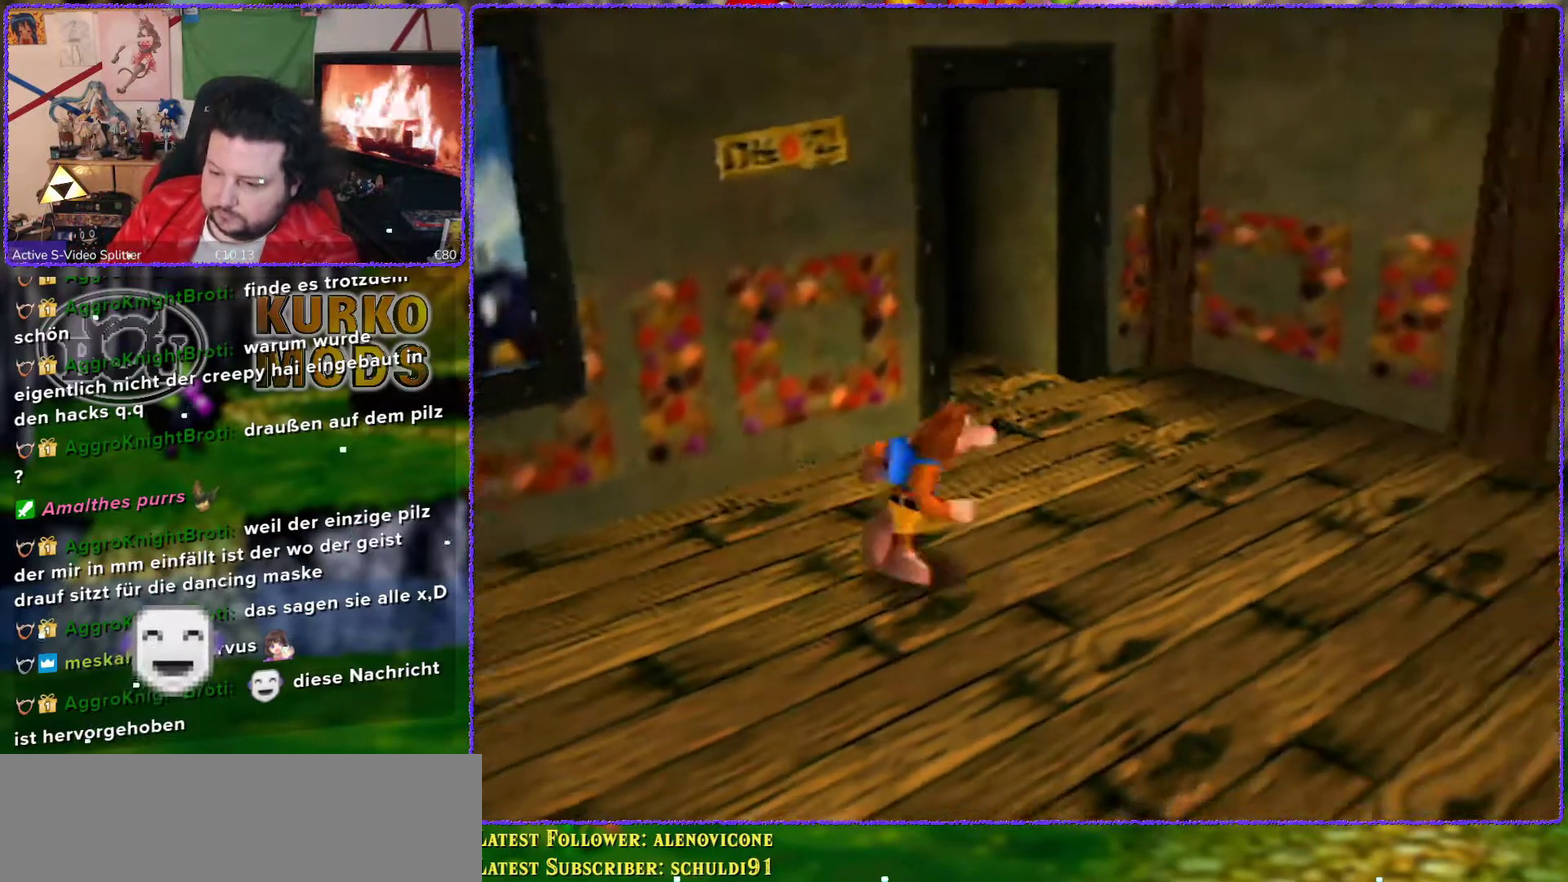
{"buttons": [], "left_stick": "up-left", "events": [[217, "left_stick", "up"], [500, "left_stick", "up-left"]]}
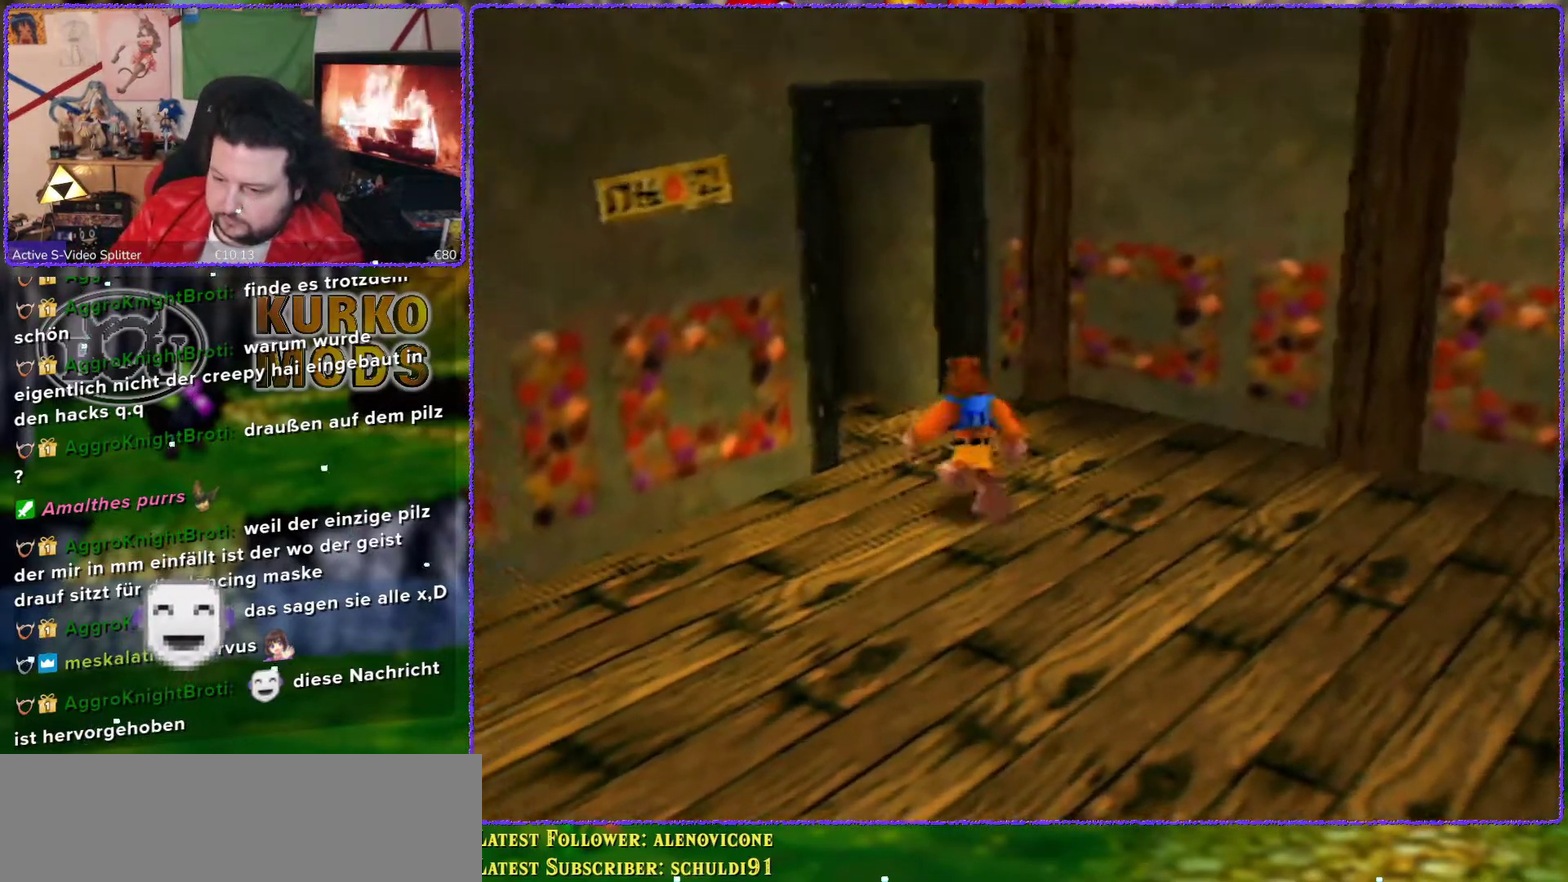
{"buttons": [], "left_stick": "up-left", "events": []}
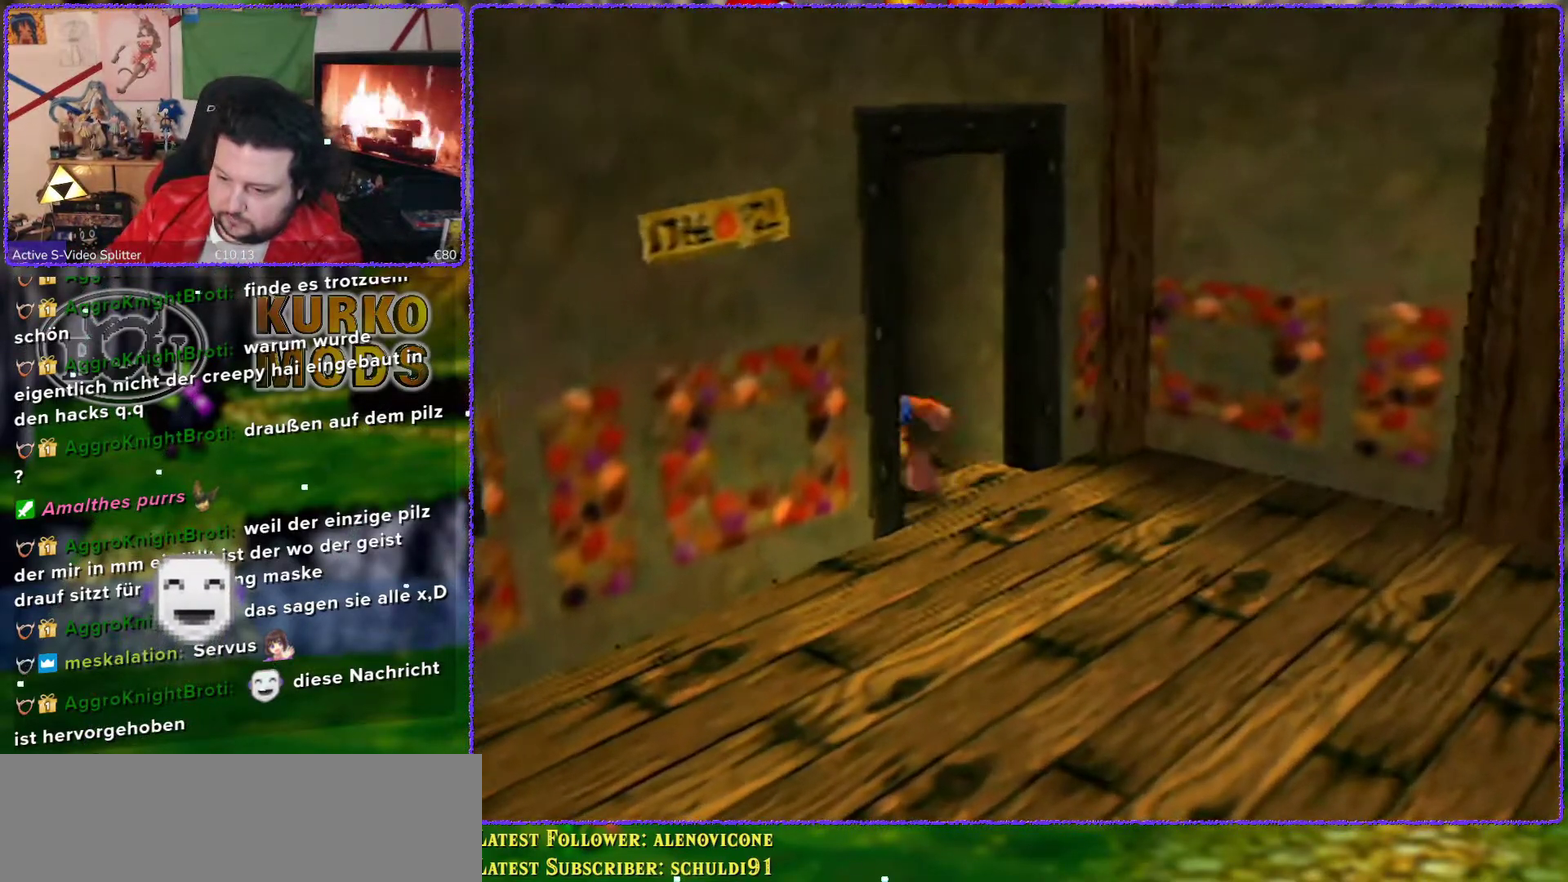
{"buttons": [], "left_stick": "center", "events": [[417, "left_stick", "center"]]}
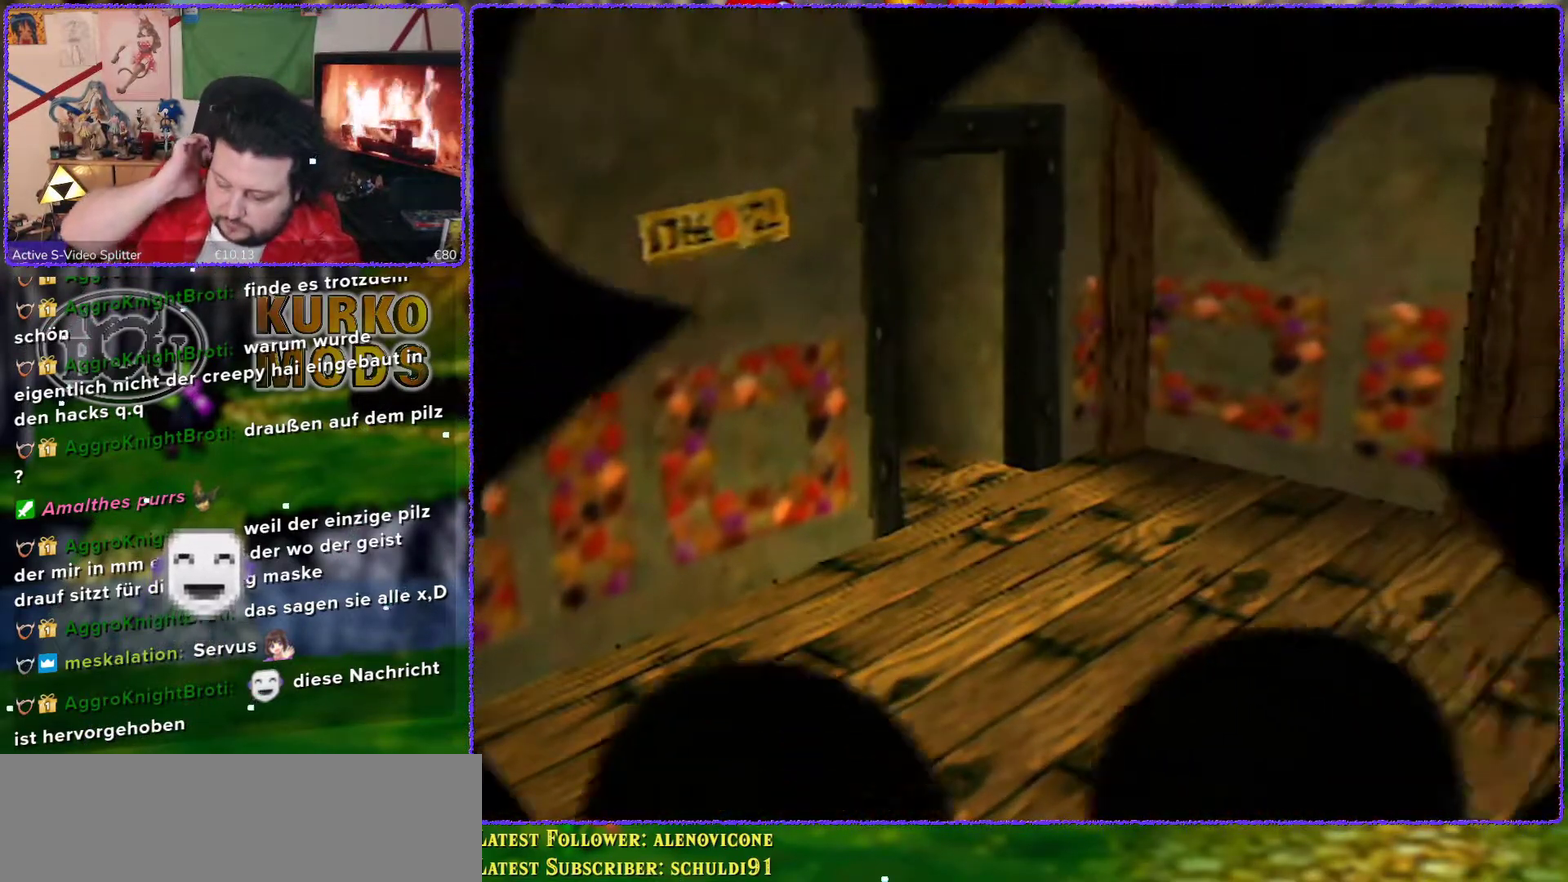
{"buttons": [], "left_stick": "center", "events": []}
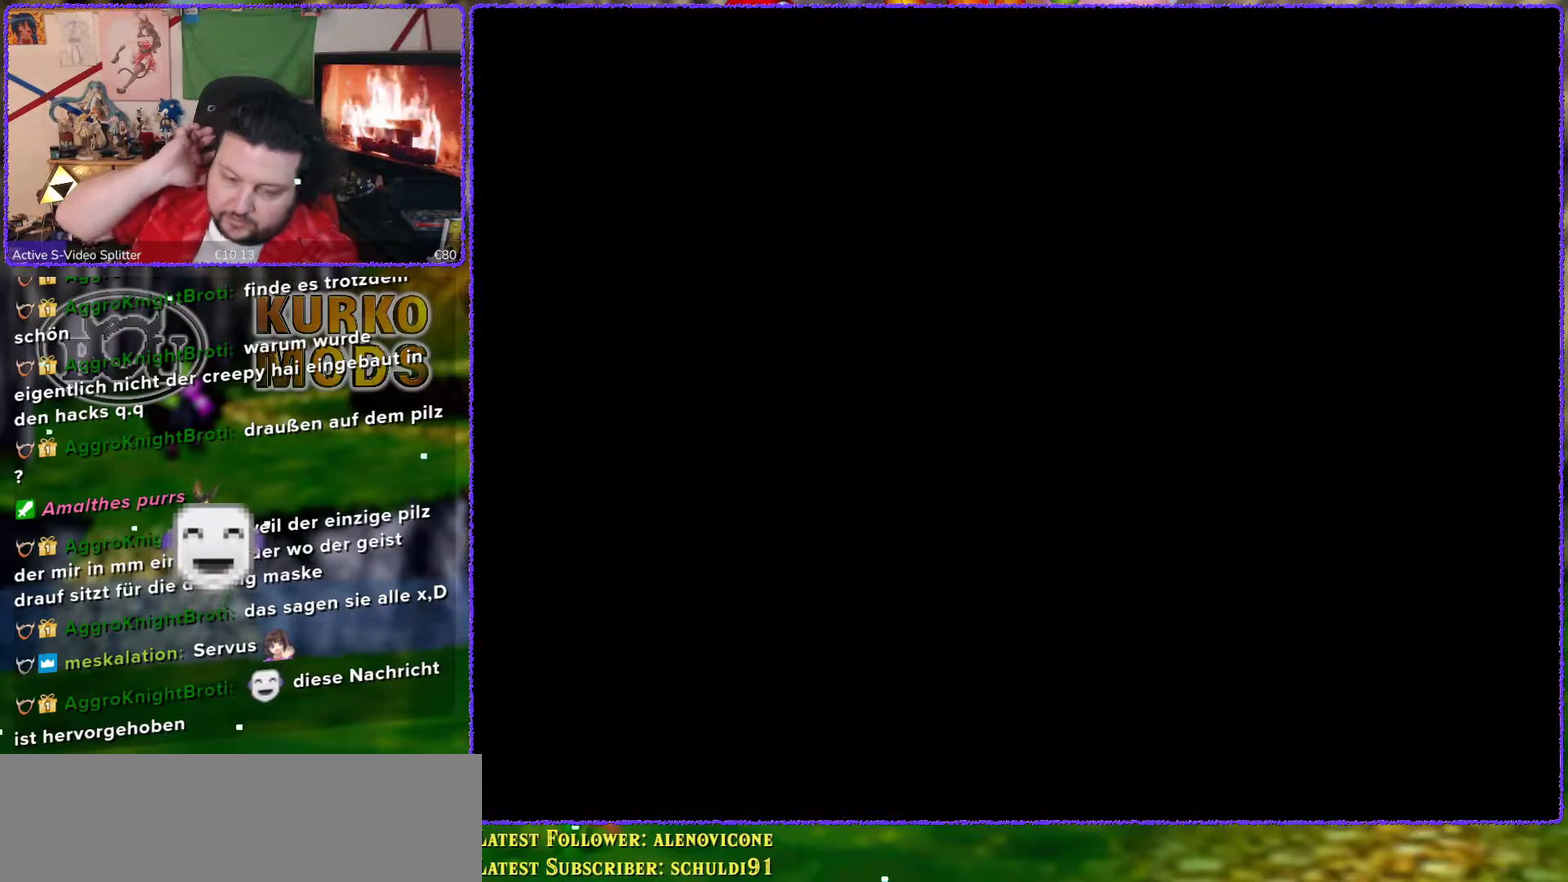
{"buttons": [], "left_stick": "center", "events": []}
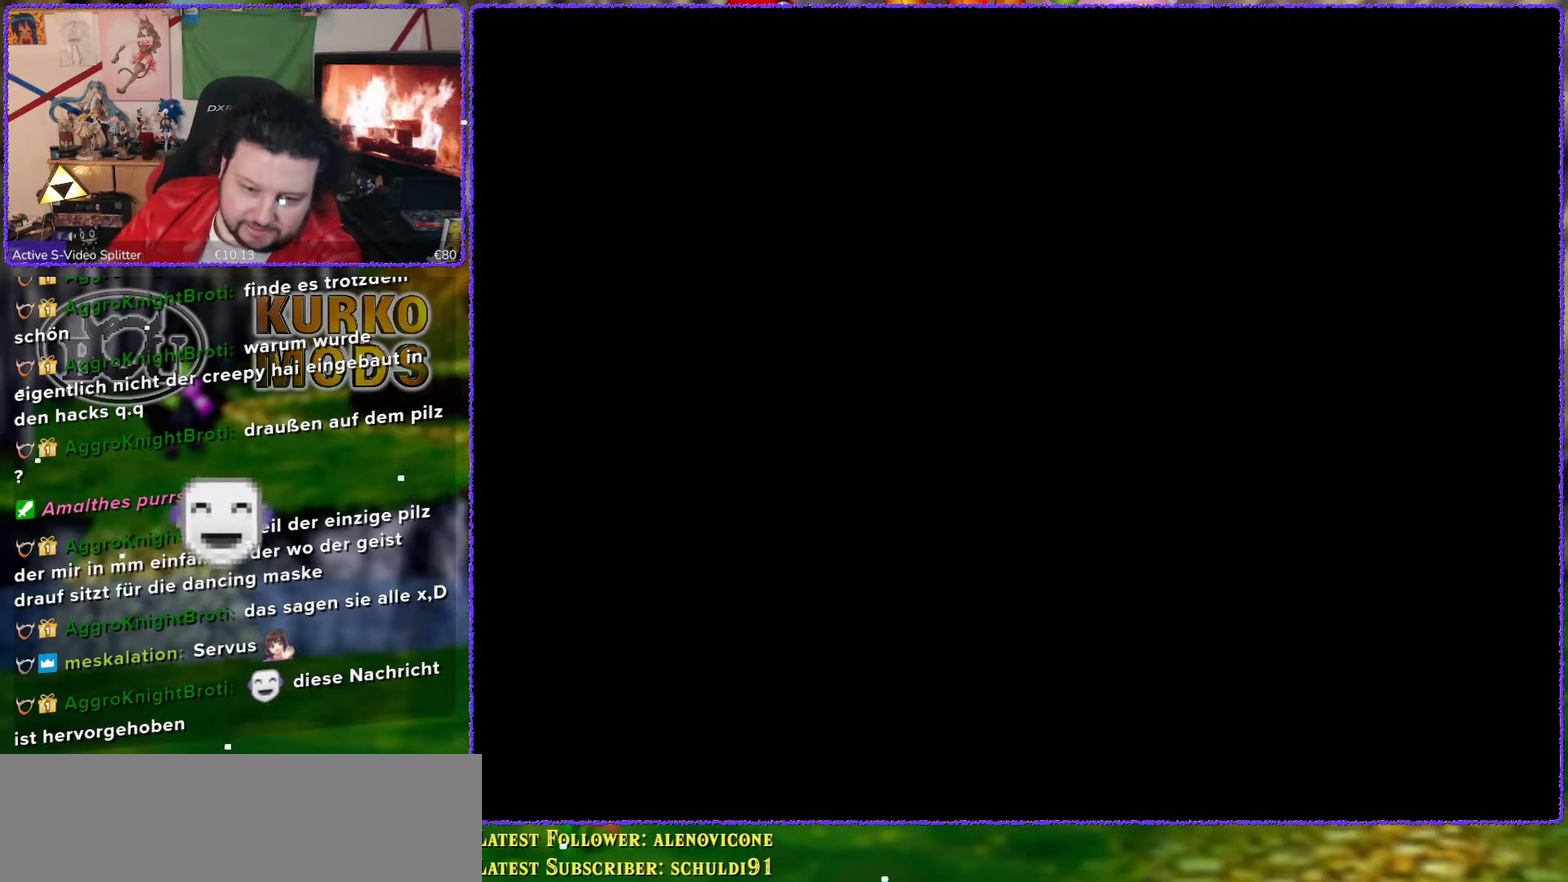
{"buttons": [], "left_stick": "center", "events": []}
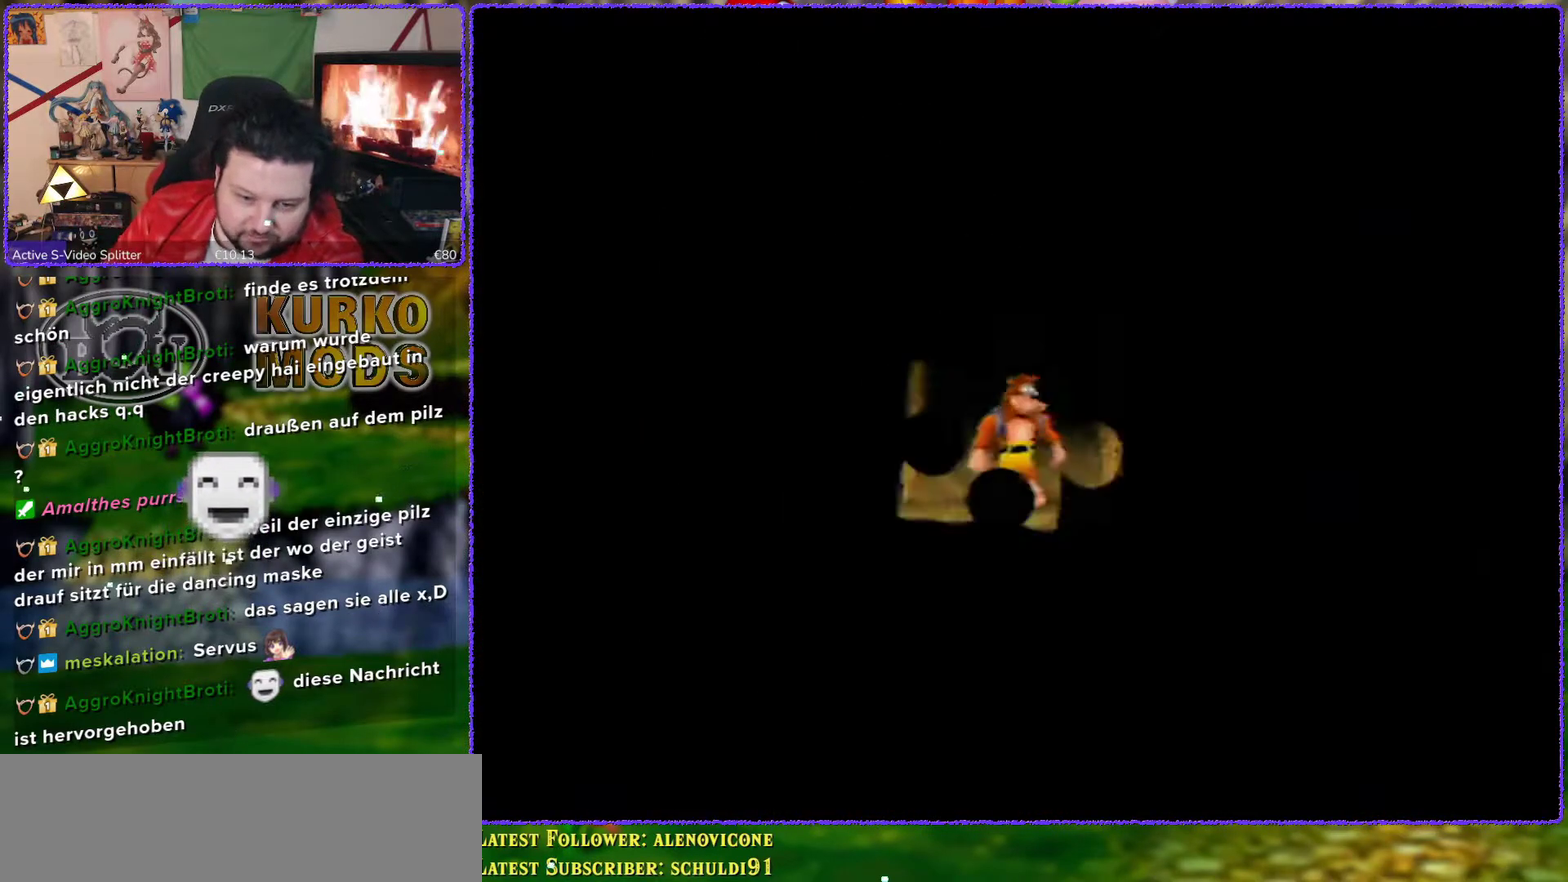
{"buttons": [], "left_stick": "center", "events": []}
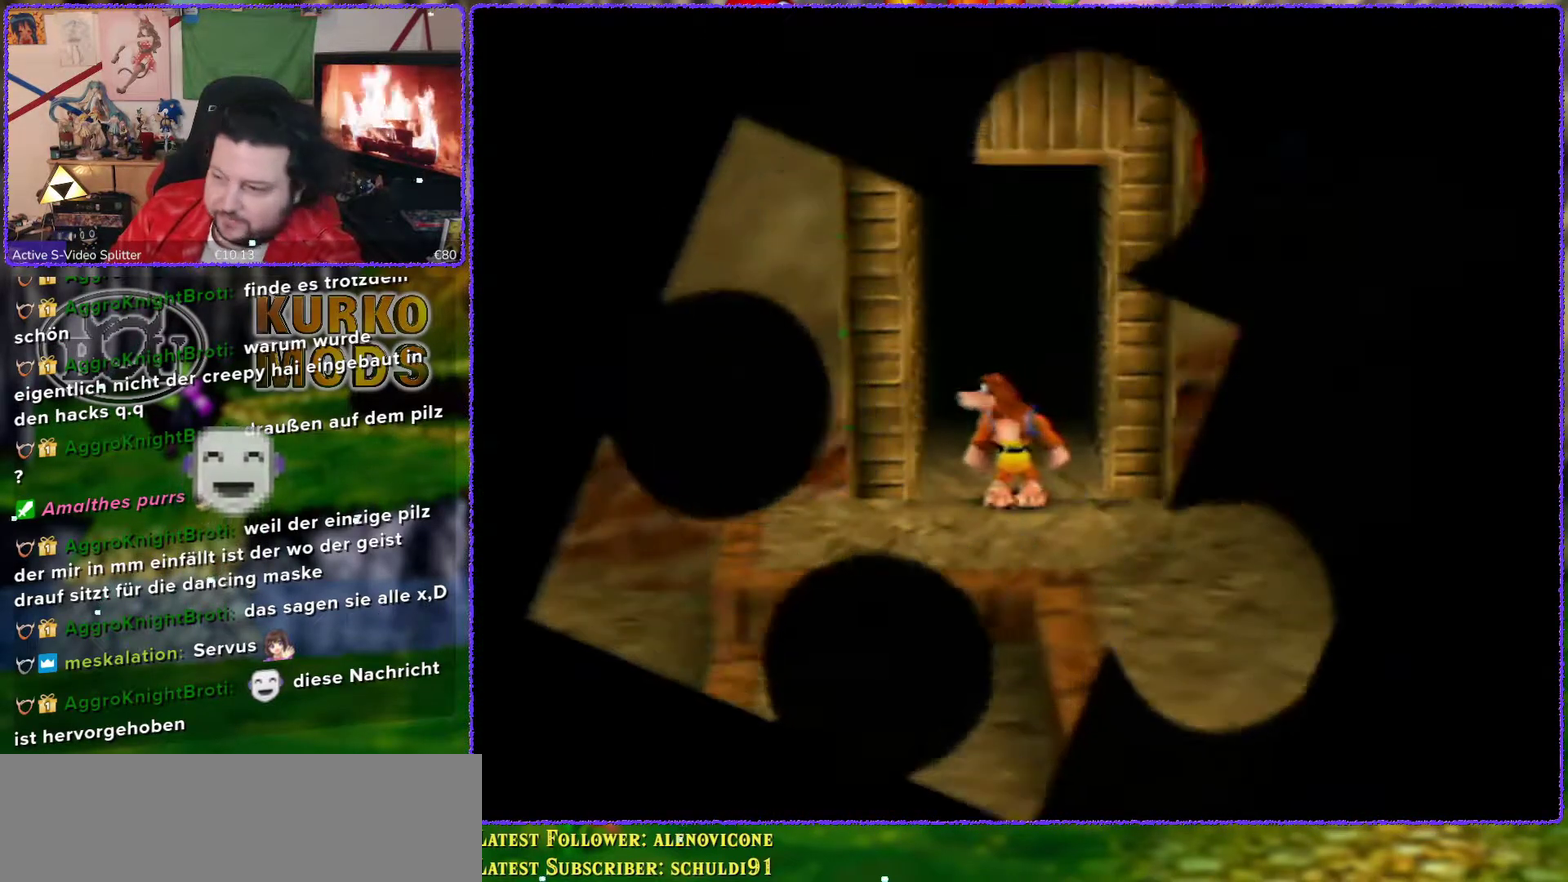
{"buttons": [], "left_stick": "down", "events": [[350, "left_stick", "down"]]}
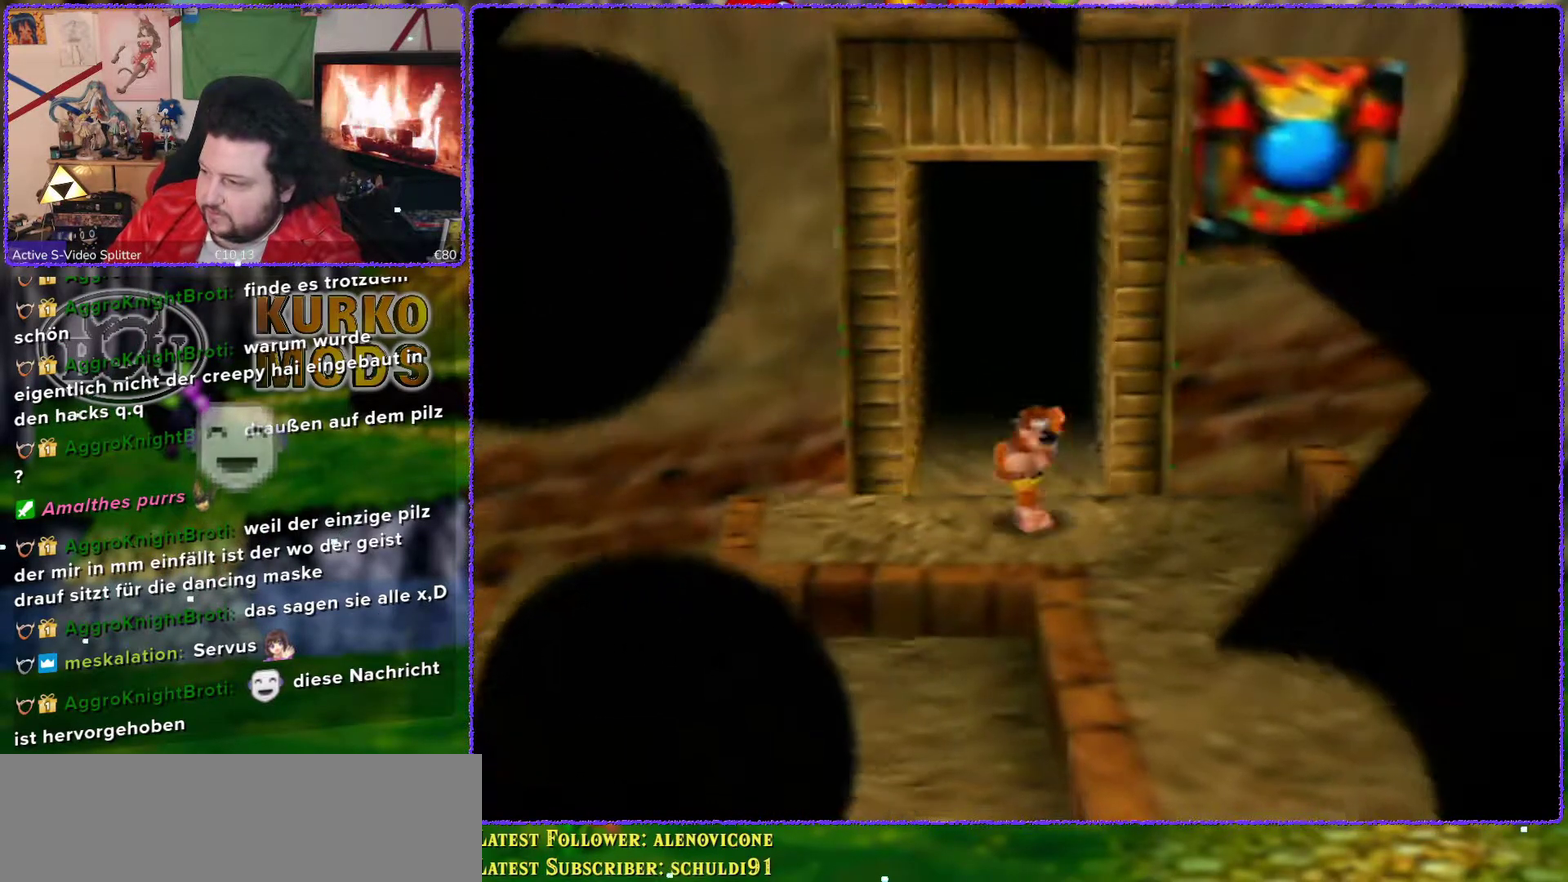
{"buttons": [], "left_stick": "down-right", "events": [[17, "left_stick", "down-right"], [67, "C_LEFT", "down"], [167, "C_LEFT", "up"], [217, "C_LEFT", "down"], [300, "C_LEFT", "up"]]}
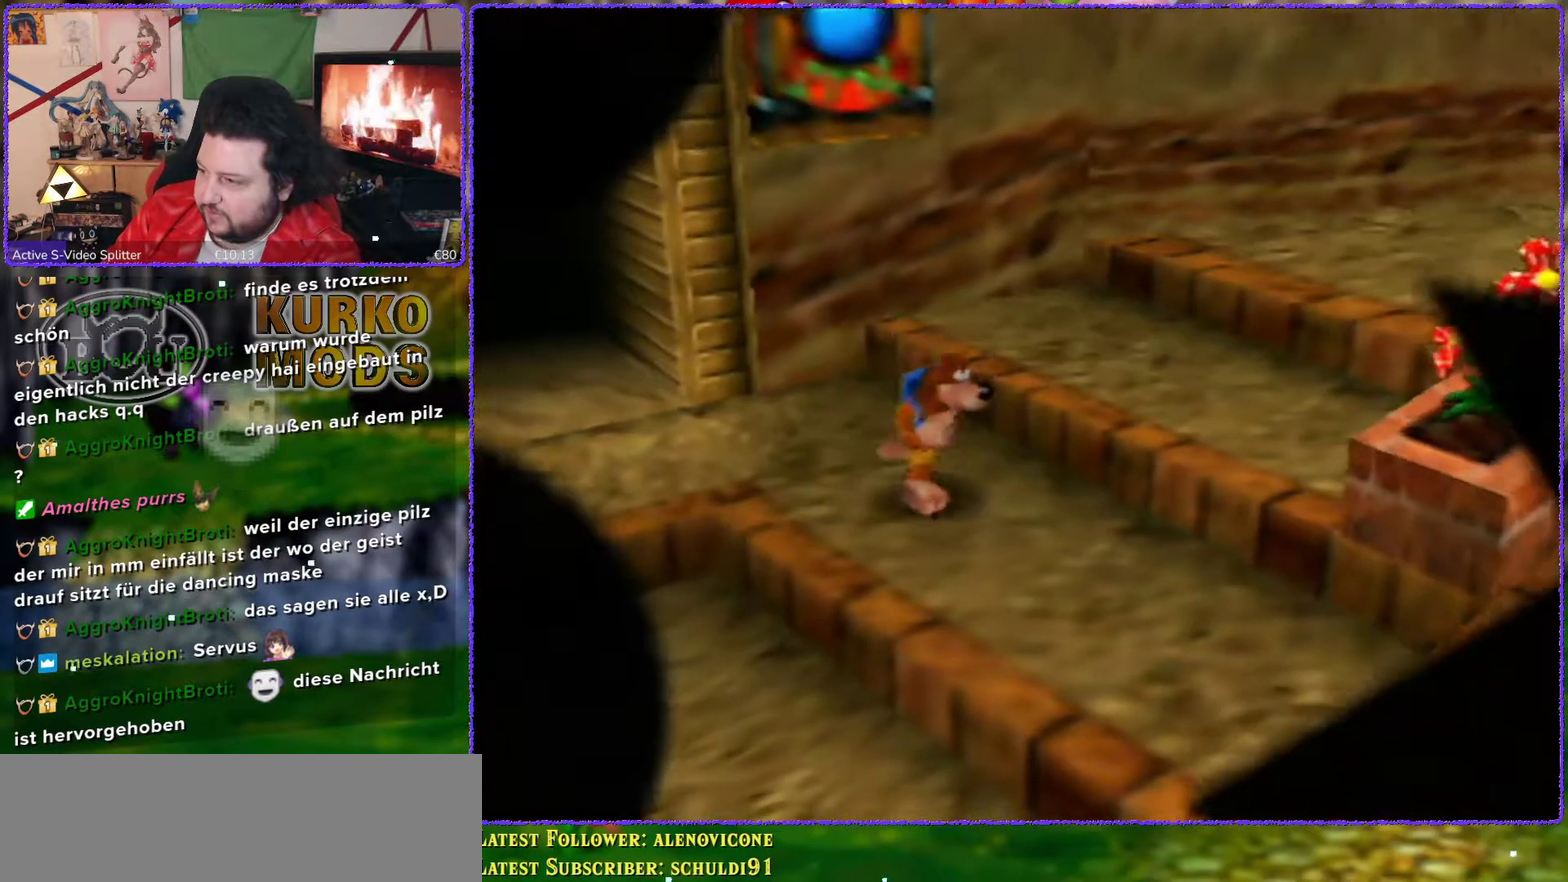
{"buttons": ["Z"], "left_stick": "center", "events": [[150, "left_stick", "right"], [383, "Z", "down"], [383, "left_stick", "center"]]}
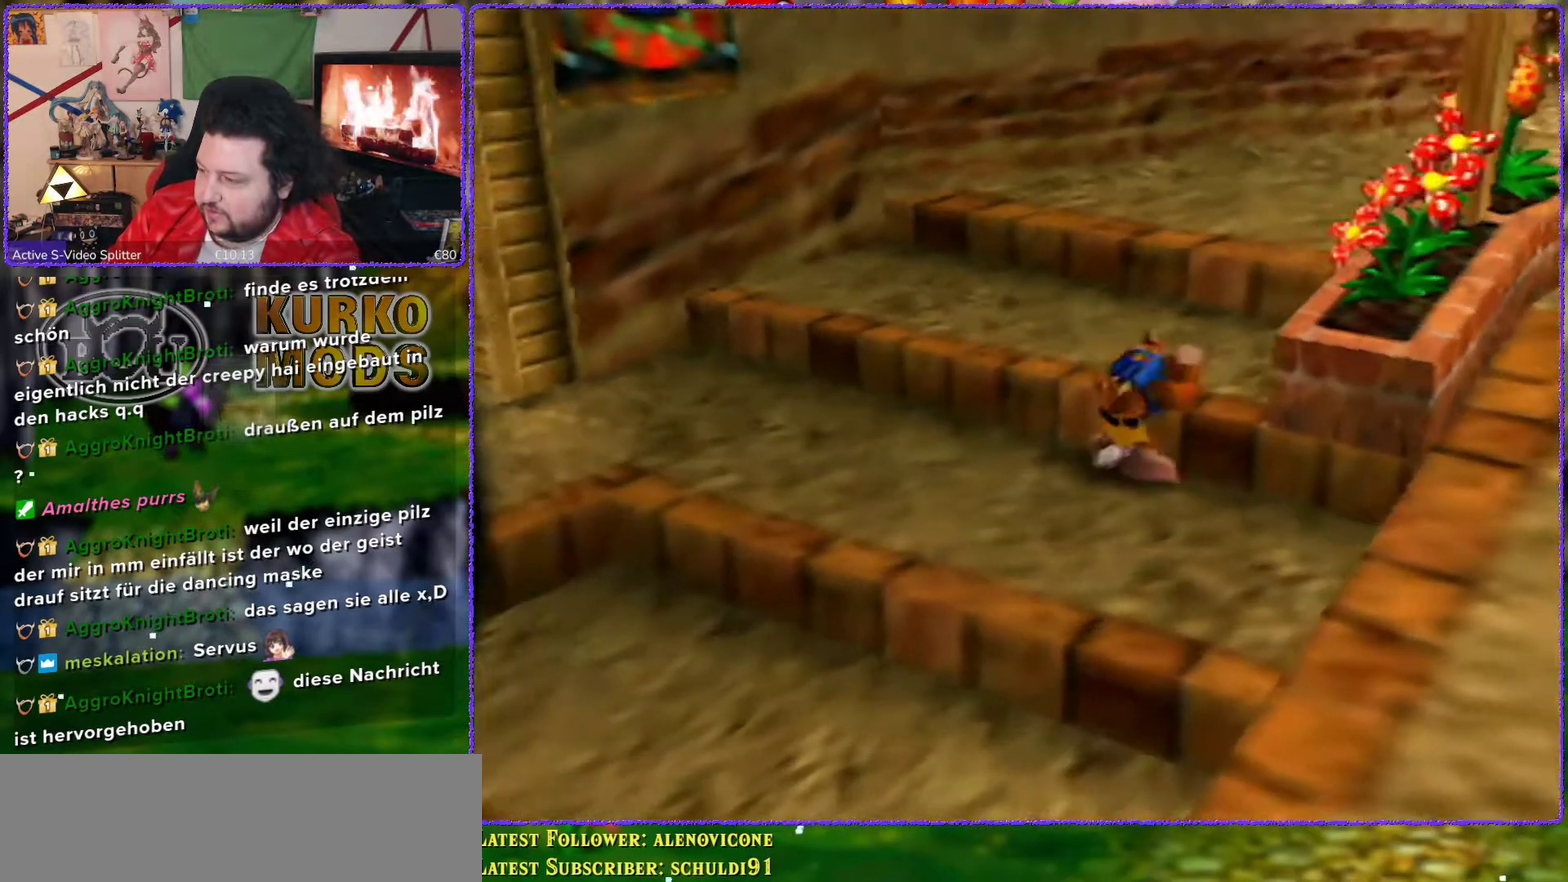
{"buttons": ["Z"], "left_stick": "down-right", "events": [[33, "C_LEFT", "down"], [167, "C_LEFT", "up"], [250, "left_stick", "down-right"]]}
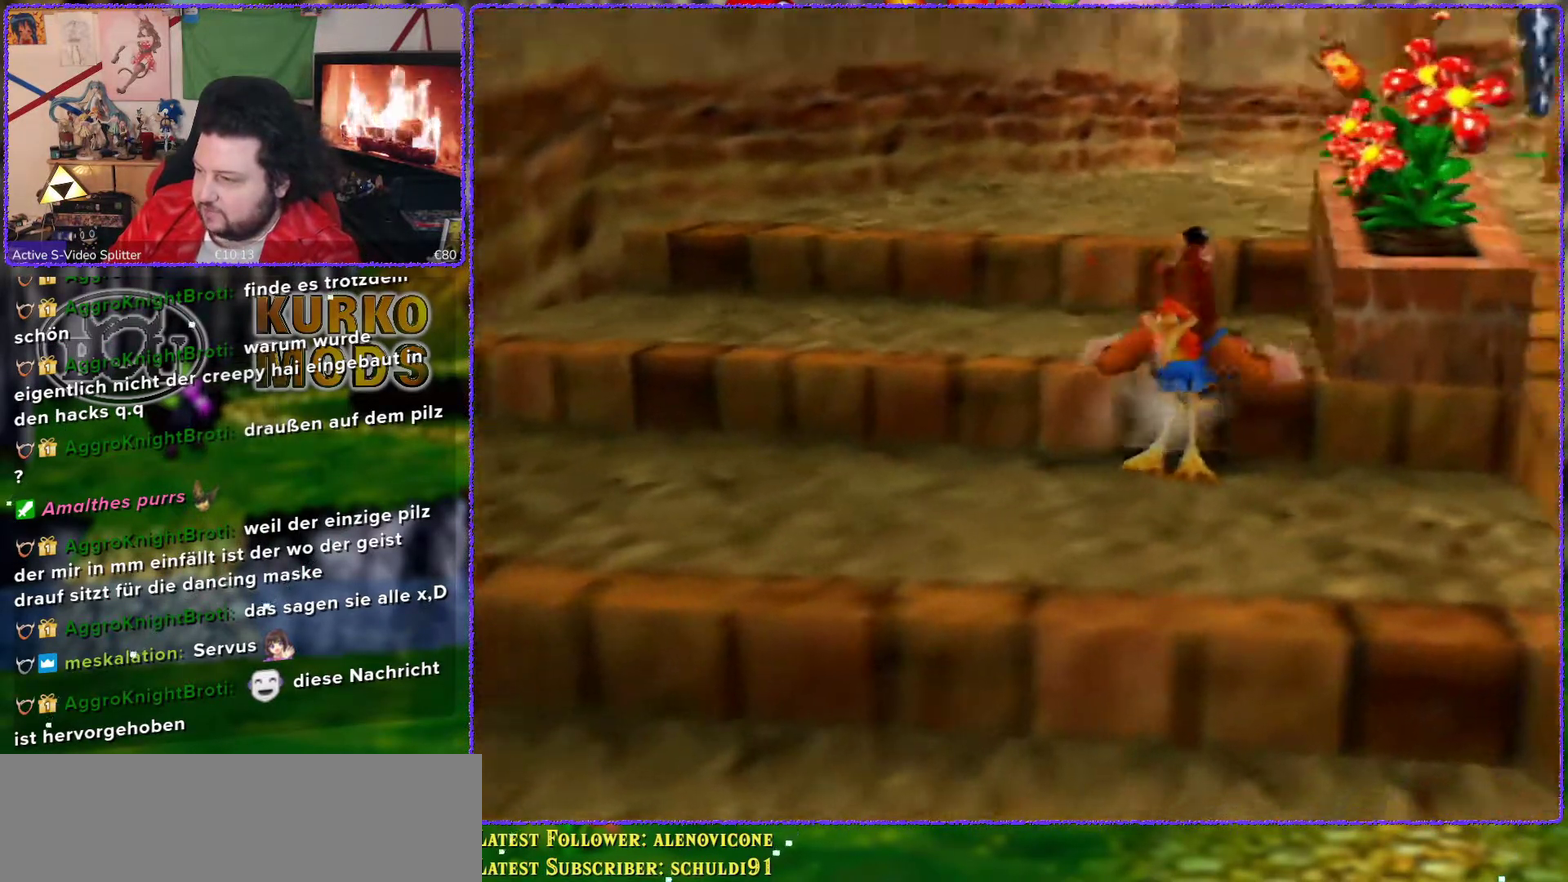
{"buttons": ["Z", "C_LEFT"], "left_stick": "right", "events": [[83, "C_LEFT", "down"], [217, "C_LEFT", "up"], [317, "C_LEFT", "down"], [417, "C_LEFT", "up"], [483, "C_LEFT", "down"], [500, "left_stick", "right"]]}
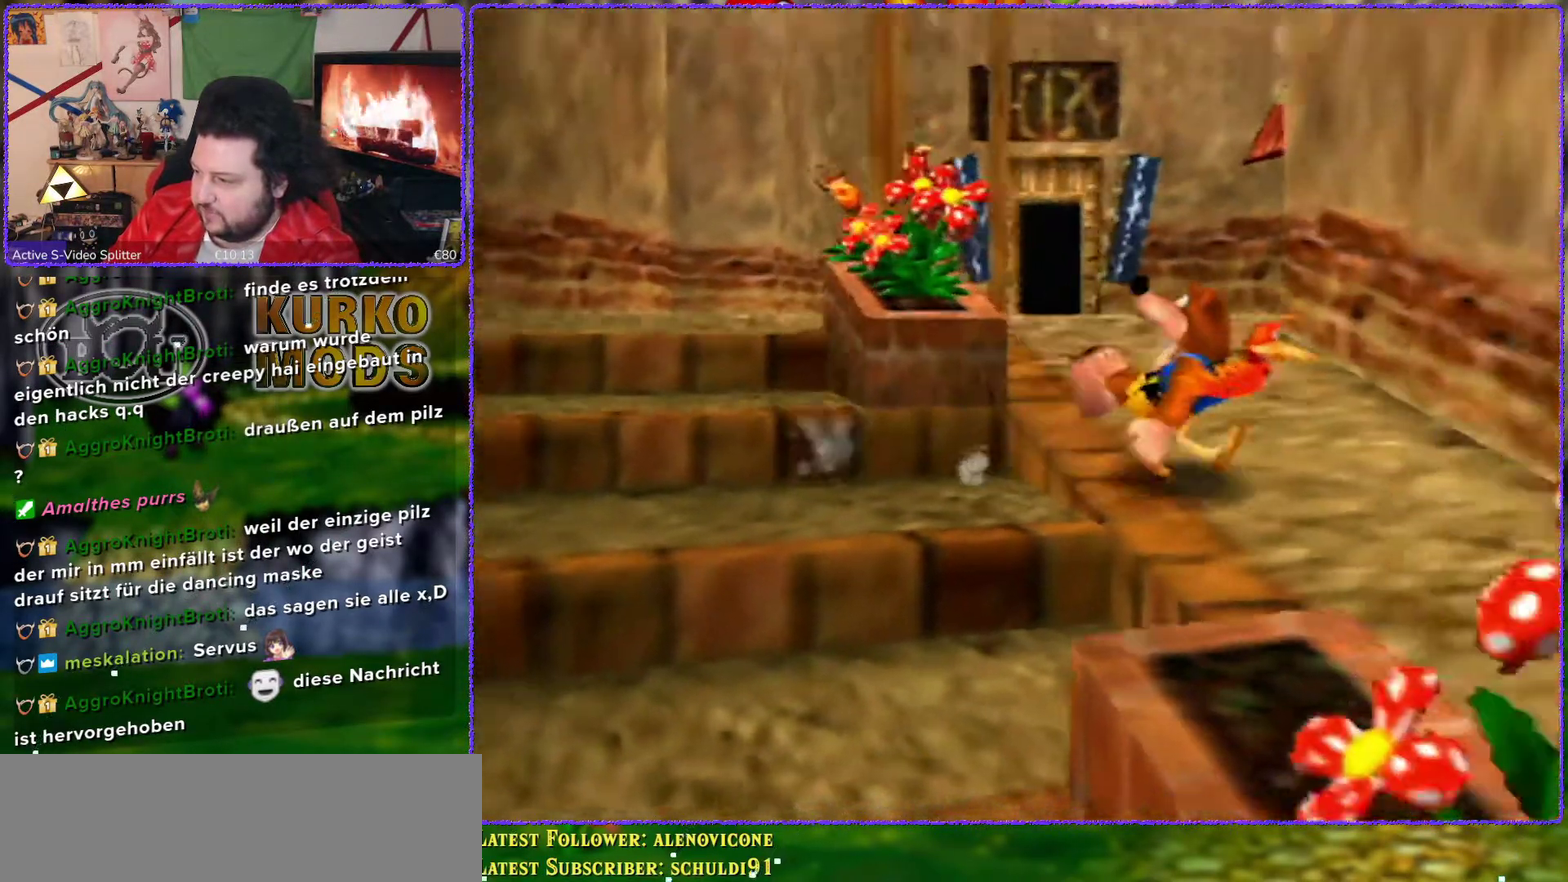
{"buttons": ["Z"], "left_stick": "up-left", "events": [[100, "C_LEFT", "up"], [167, "C_LEFT", "down"], [233, "C_LEFT", "up"], [283, "left_stick", "up"], [350, "left_stick", "up-left"]]}
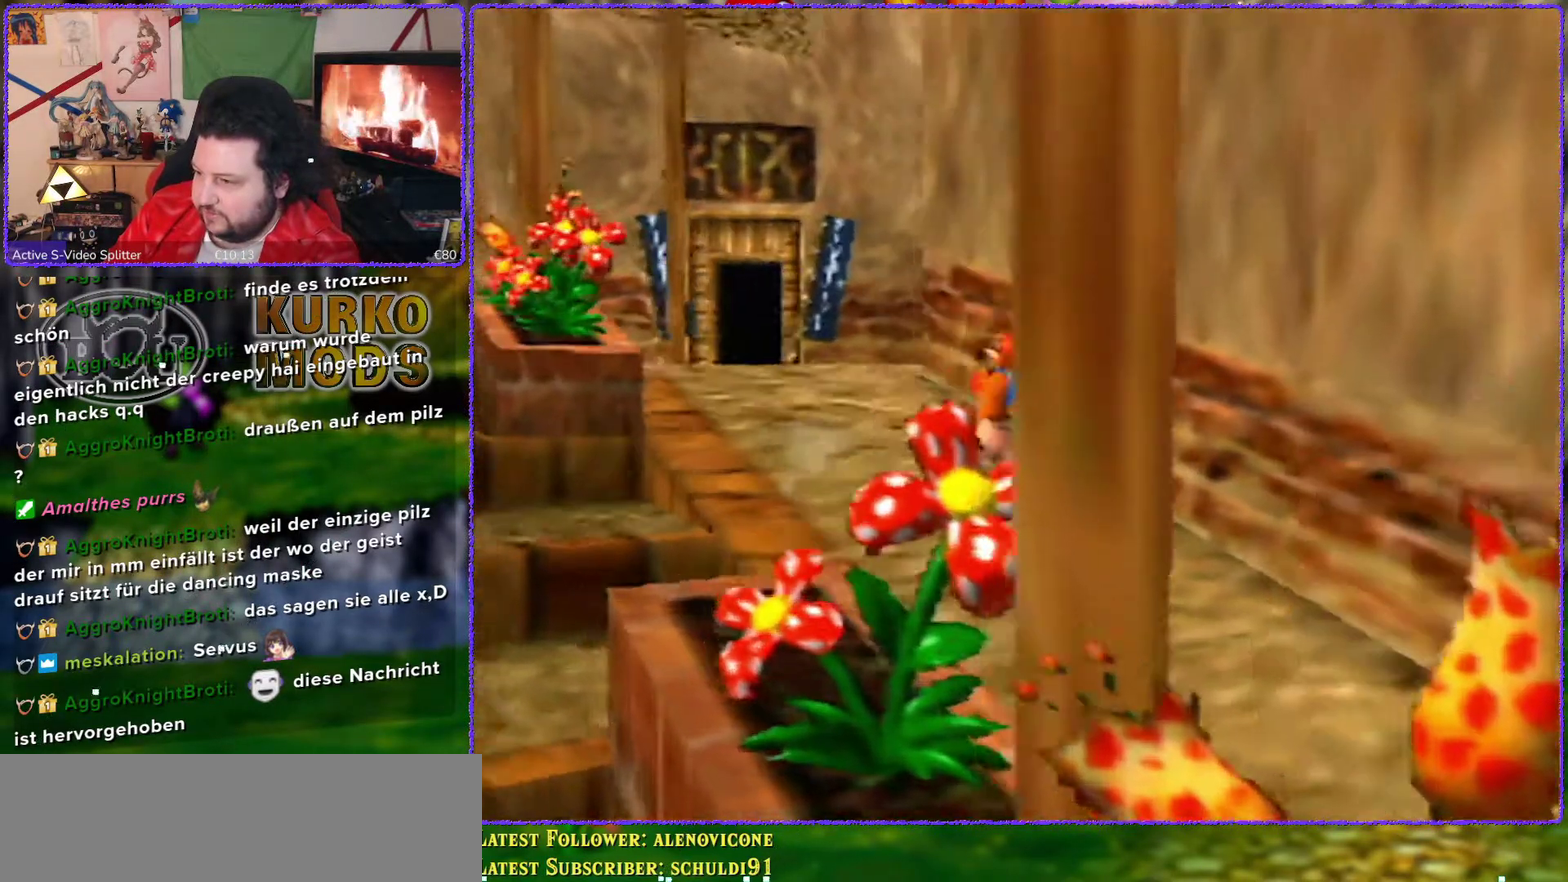
{"buttons": ["Z"], "left_stick": "up", "events": [[350, "left_stick", "up"]]}
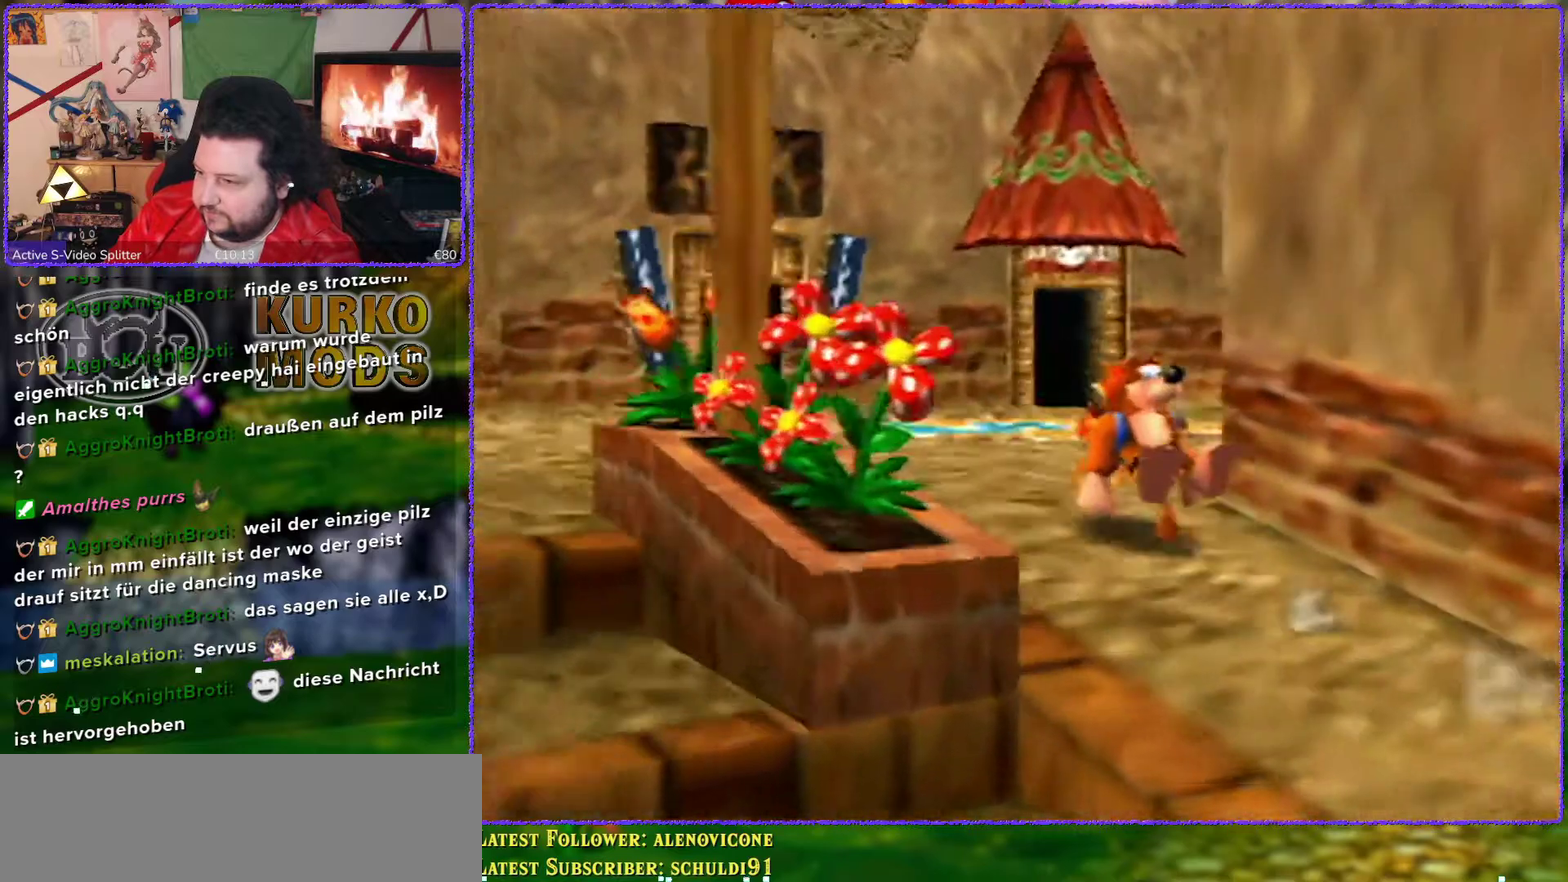
{"buttons": ["Z"], "left_stick": "up", "events": []}
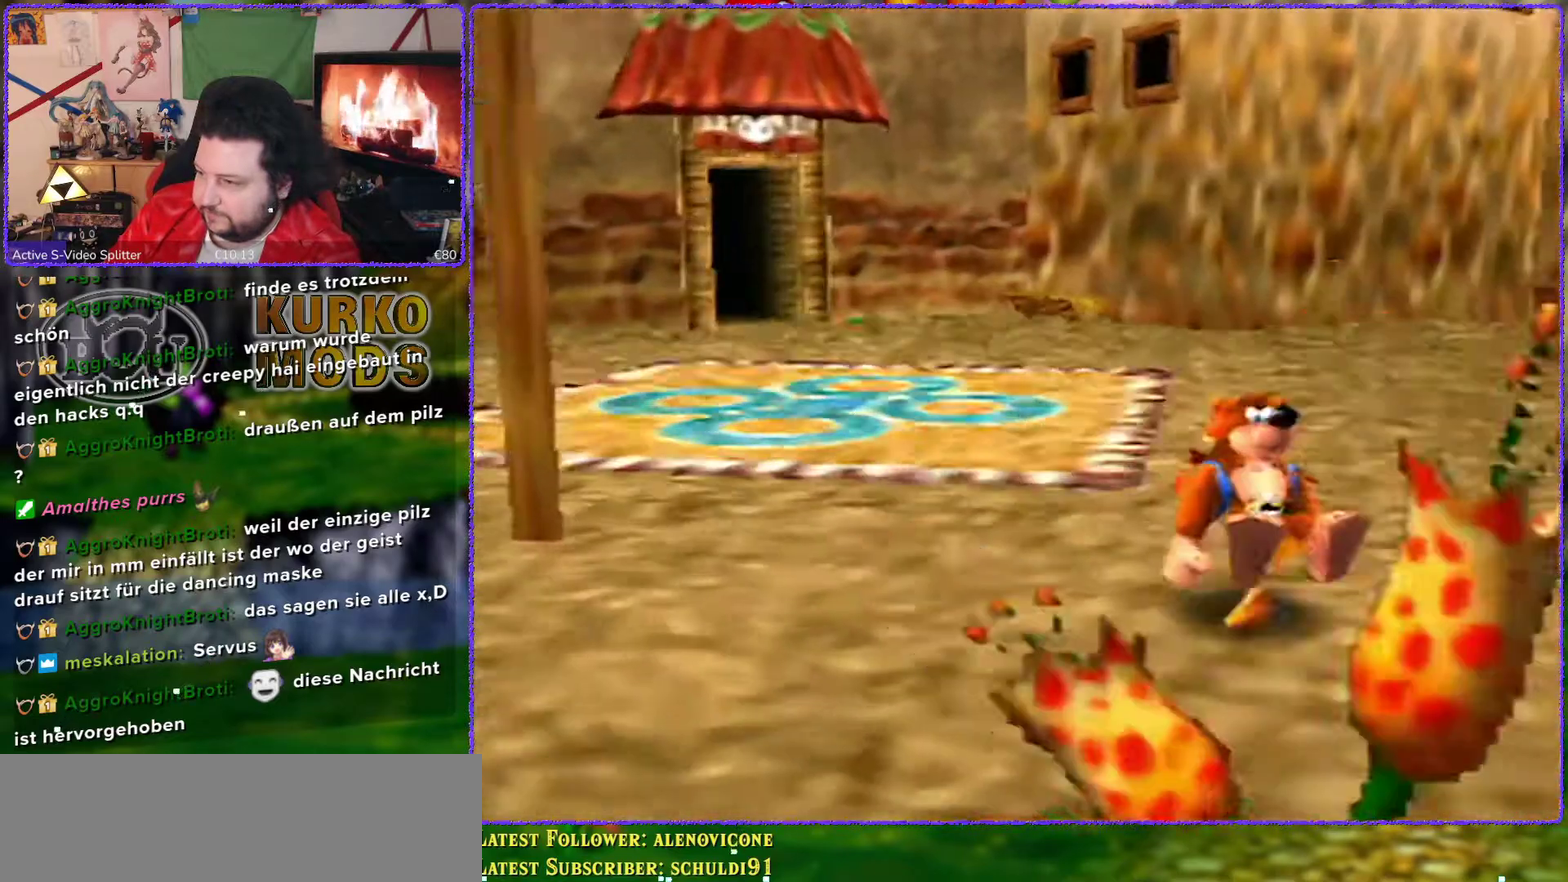
{"buttons": ["Z"], "left_stick": "up", "events": []}
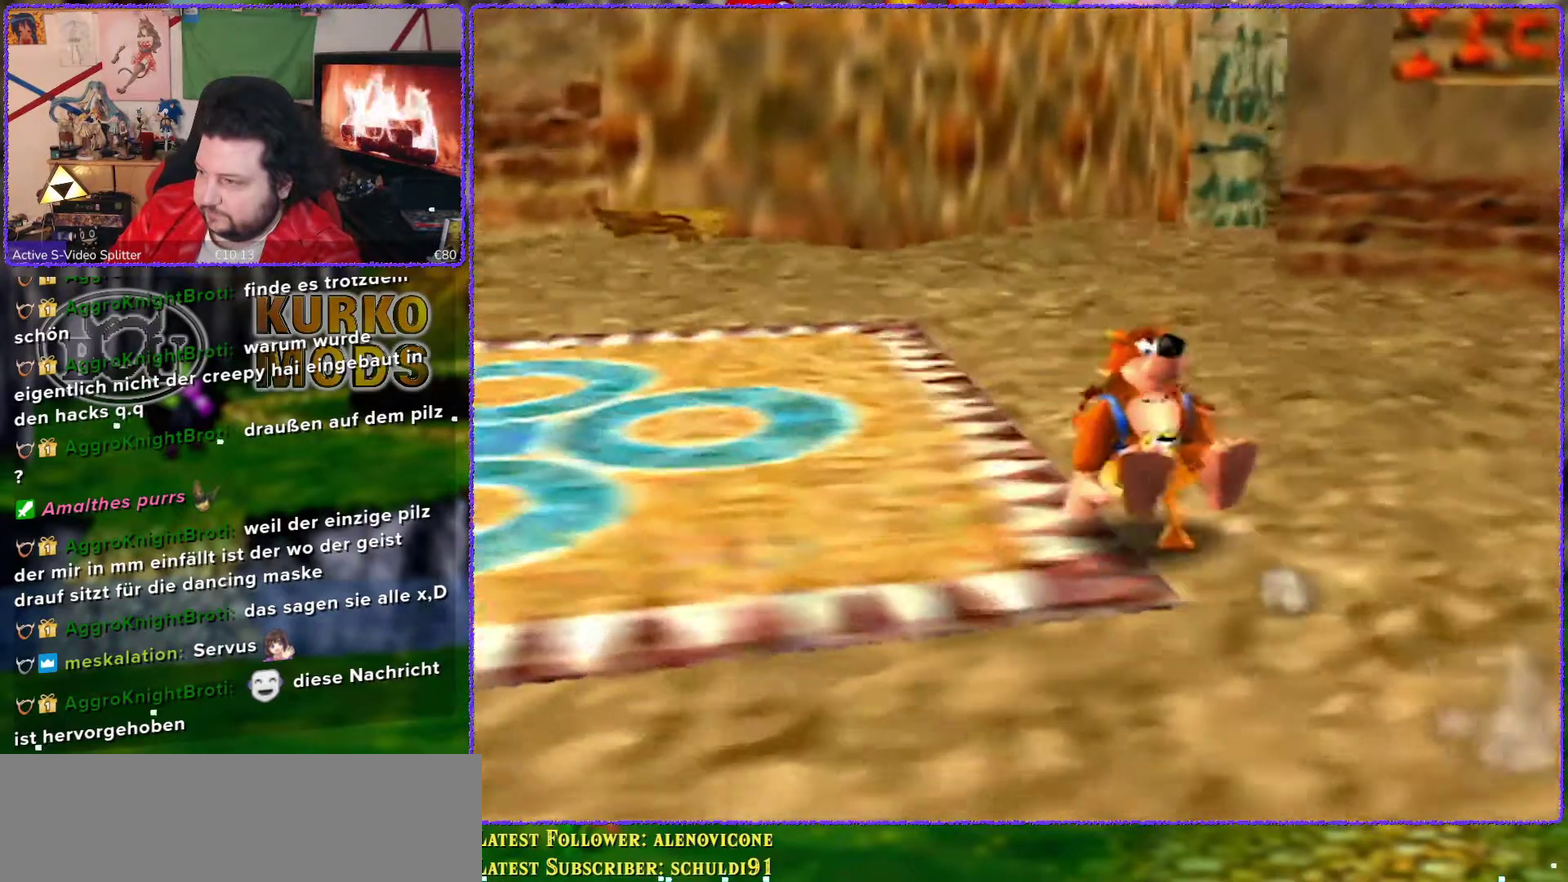
{"buttons": ["Z"], "left_stick": "up", "events": []}
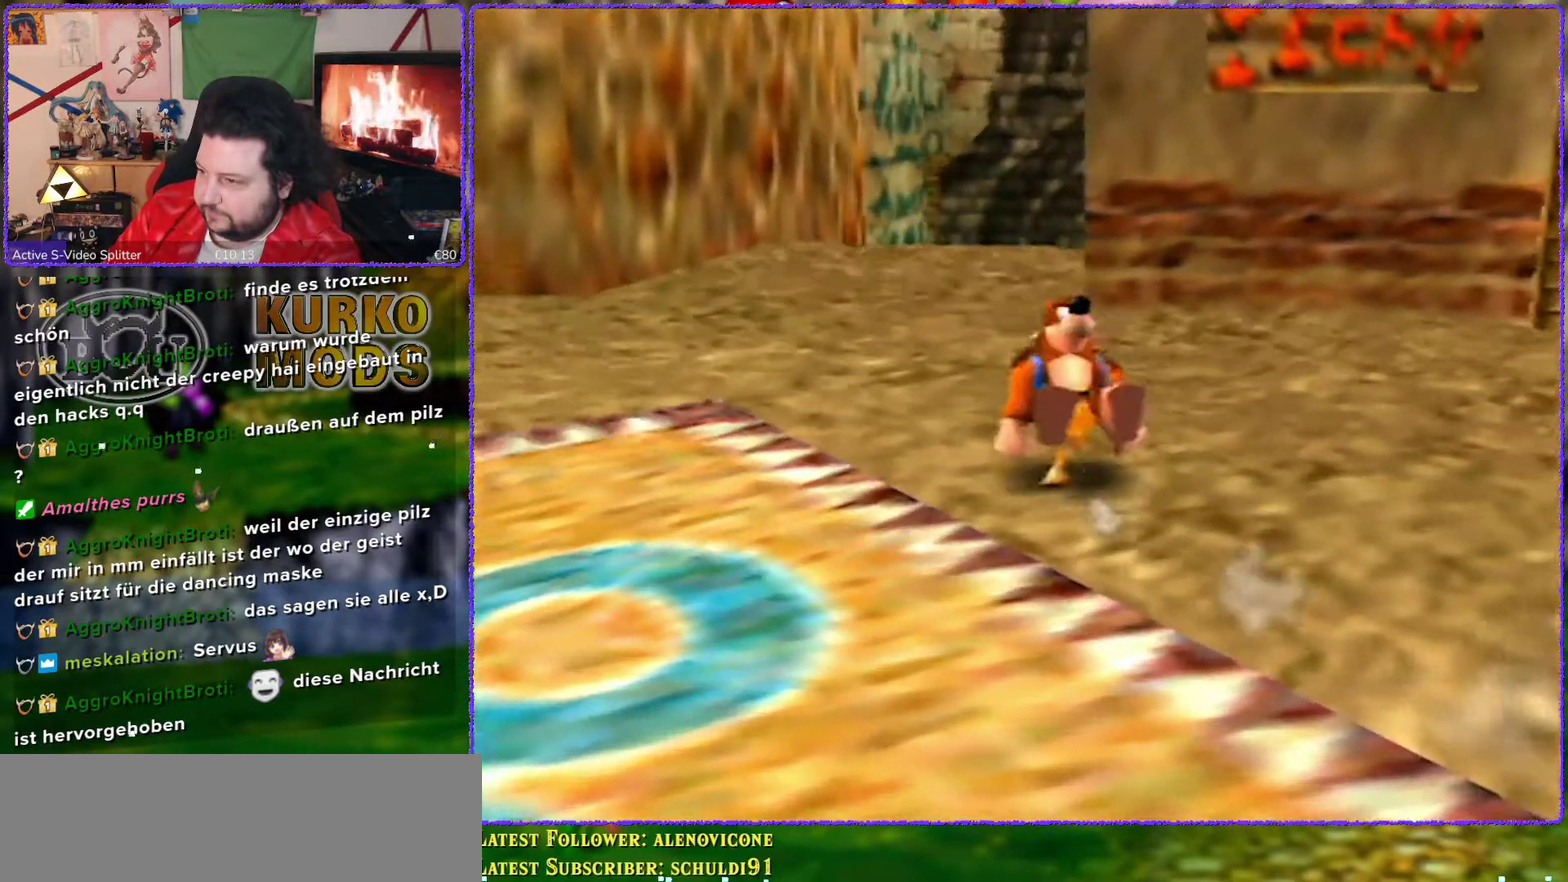
{"buttons": ["Z"], "left_stick": "up", "events": []}
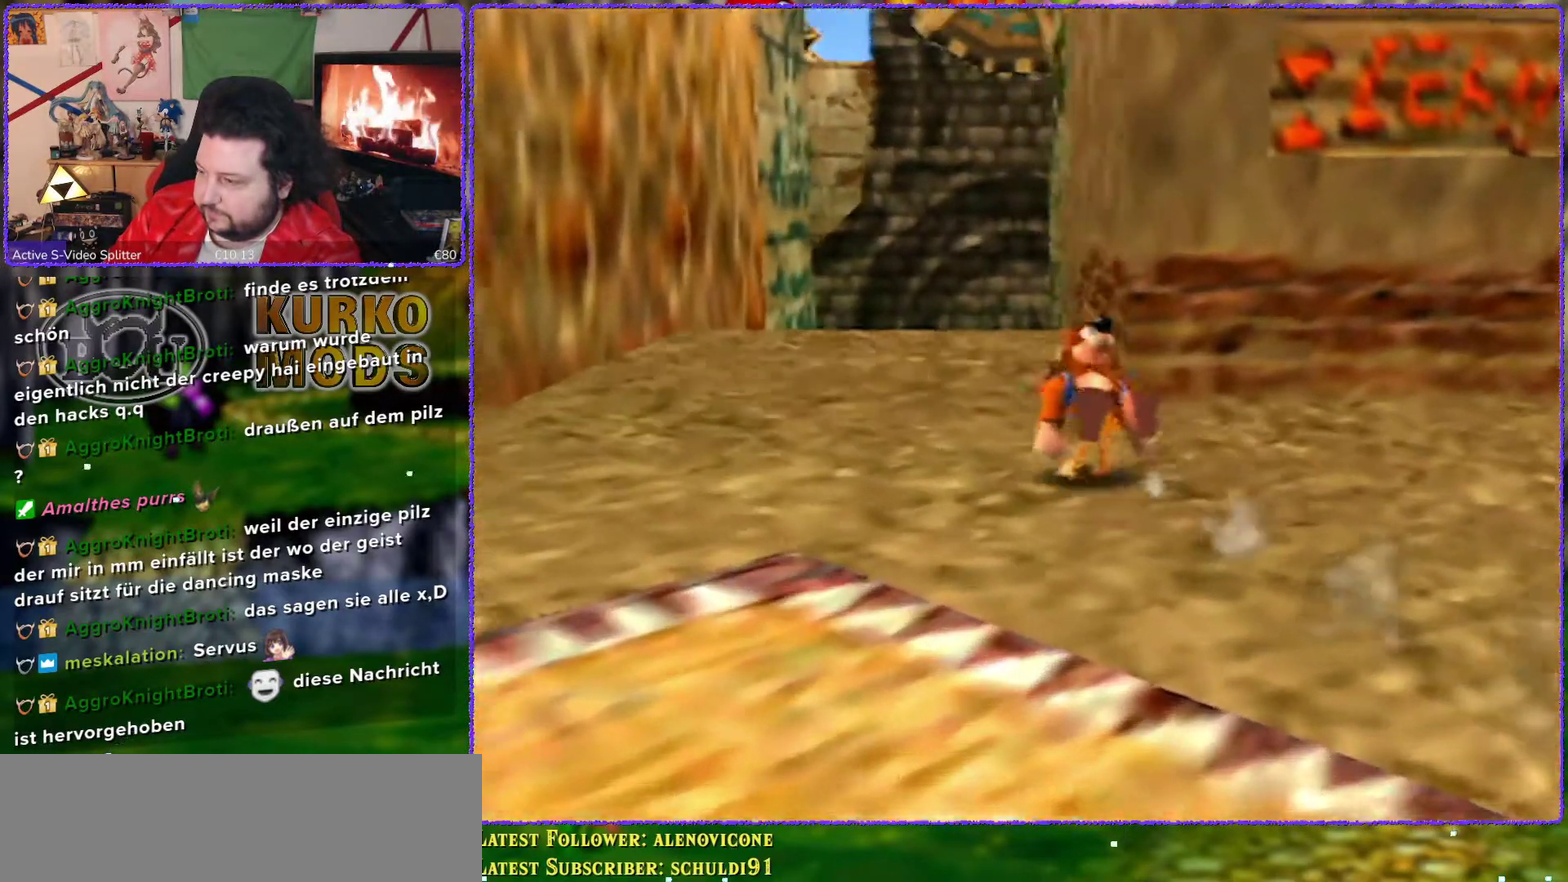
{"buttons": ["Z"], "left_stick": "up", "events": []}
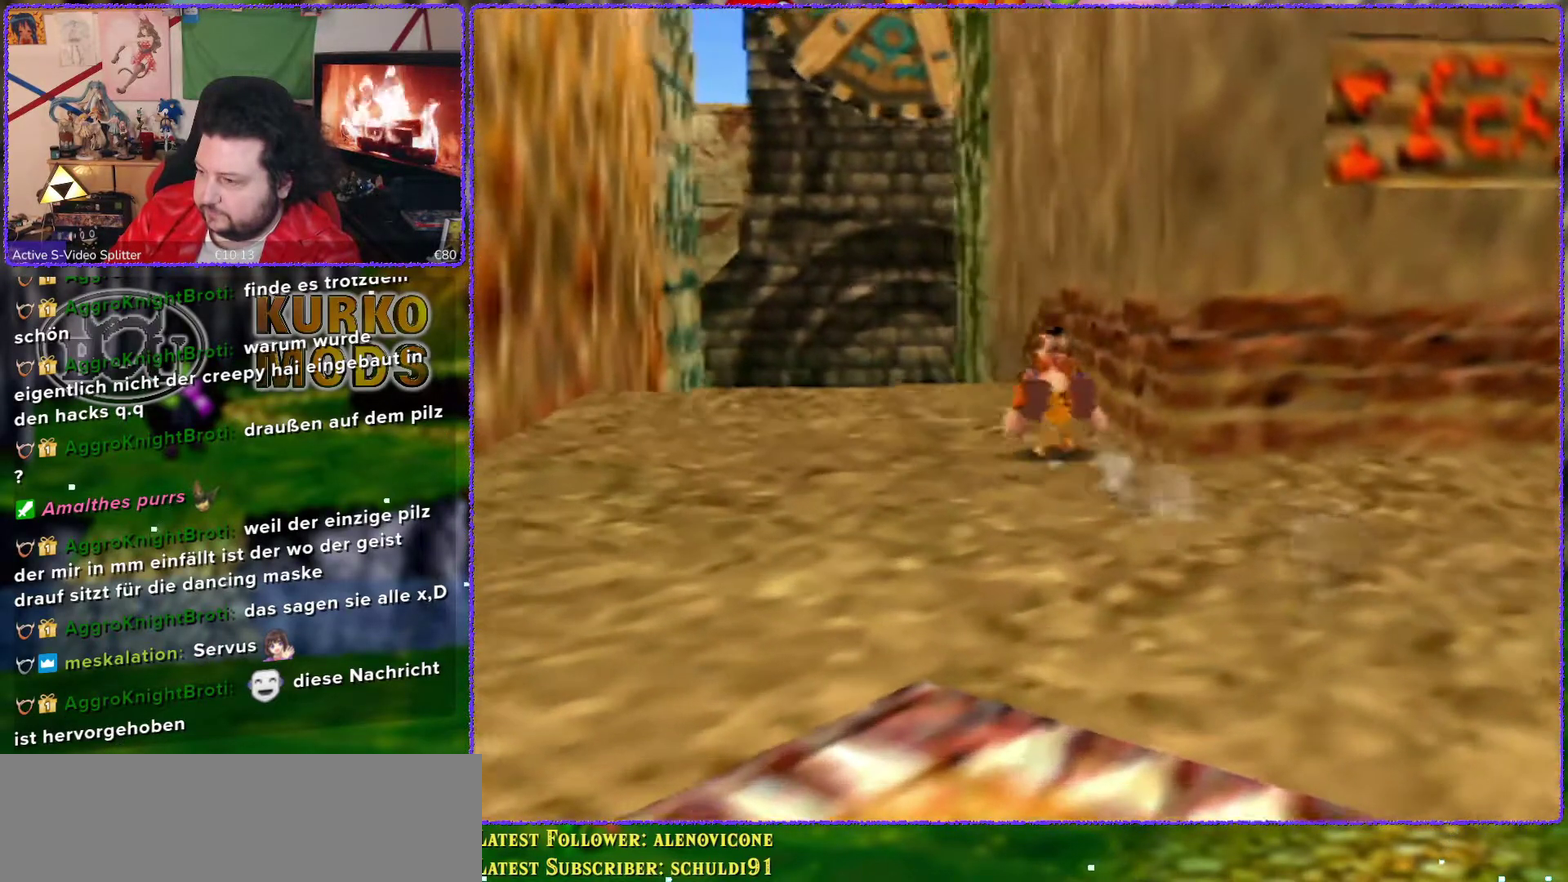
{"buttons": ["Z"], "left_stick": "up", "events": []}
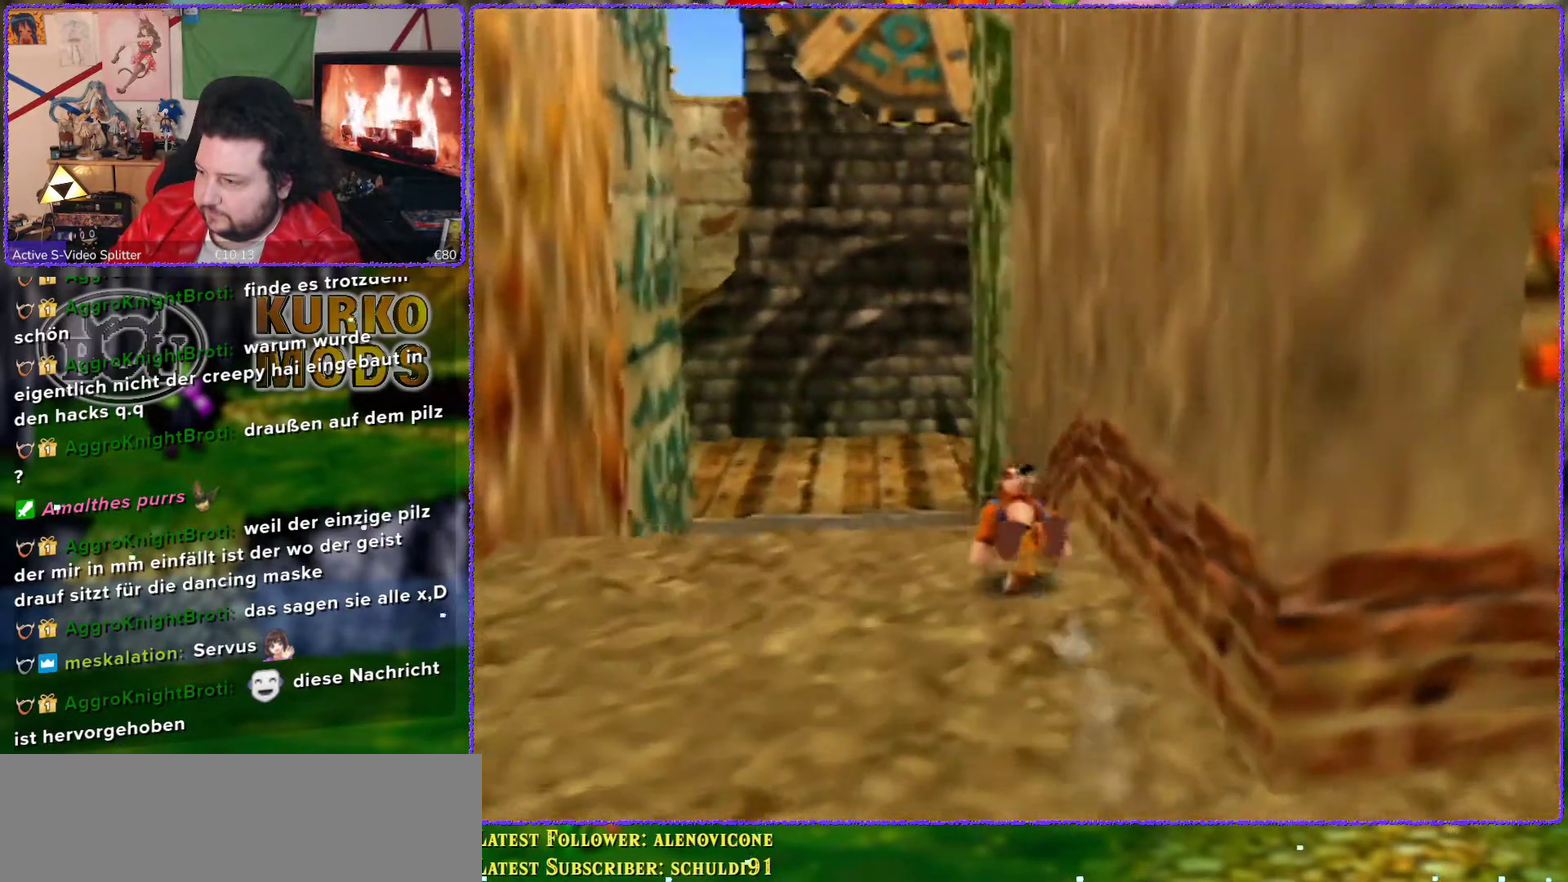
{"buttons": ["Z"], "left_stick": "up", "events": []}